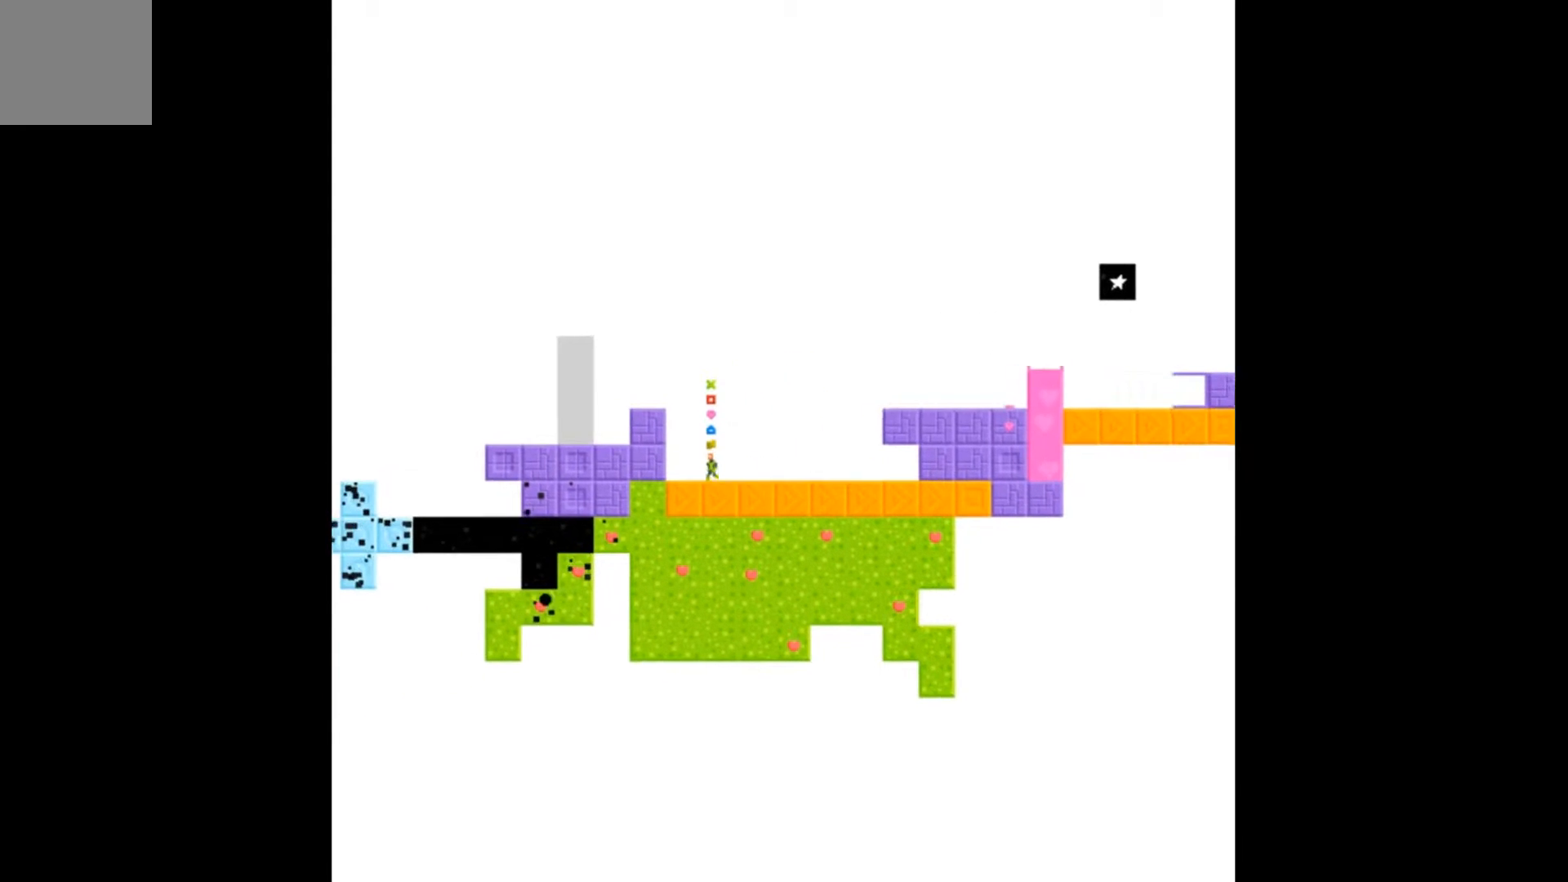
Gameplay with a controller (Xbox layout); each line is a JSON object with the inputs held at the frame after it. "events" lists button and stick changes between this image and that frame as [ms after this image, input, new state], when the widget could be followed in between. Not read: left_stick right_stick.
{"buttons": [], "events": [[167, "DPAD_LEFT", "up"], [200, "DPAD_DOWN", "down"], [367, "DPAD_DOWN", "up"]]}
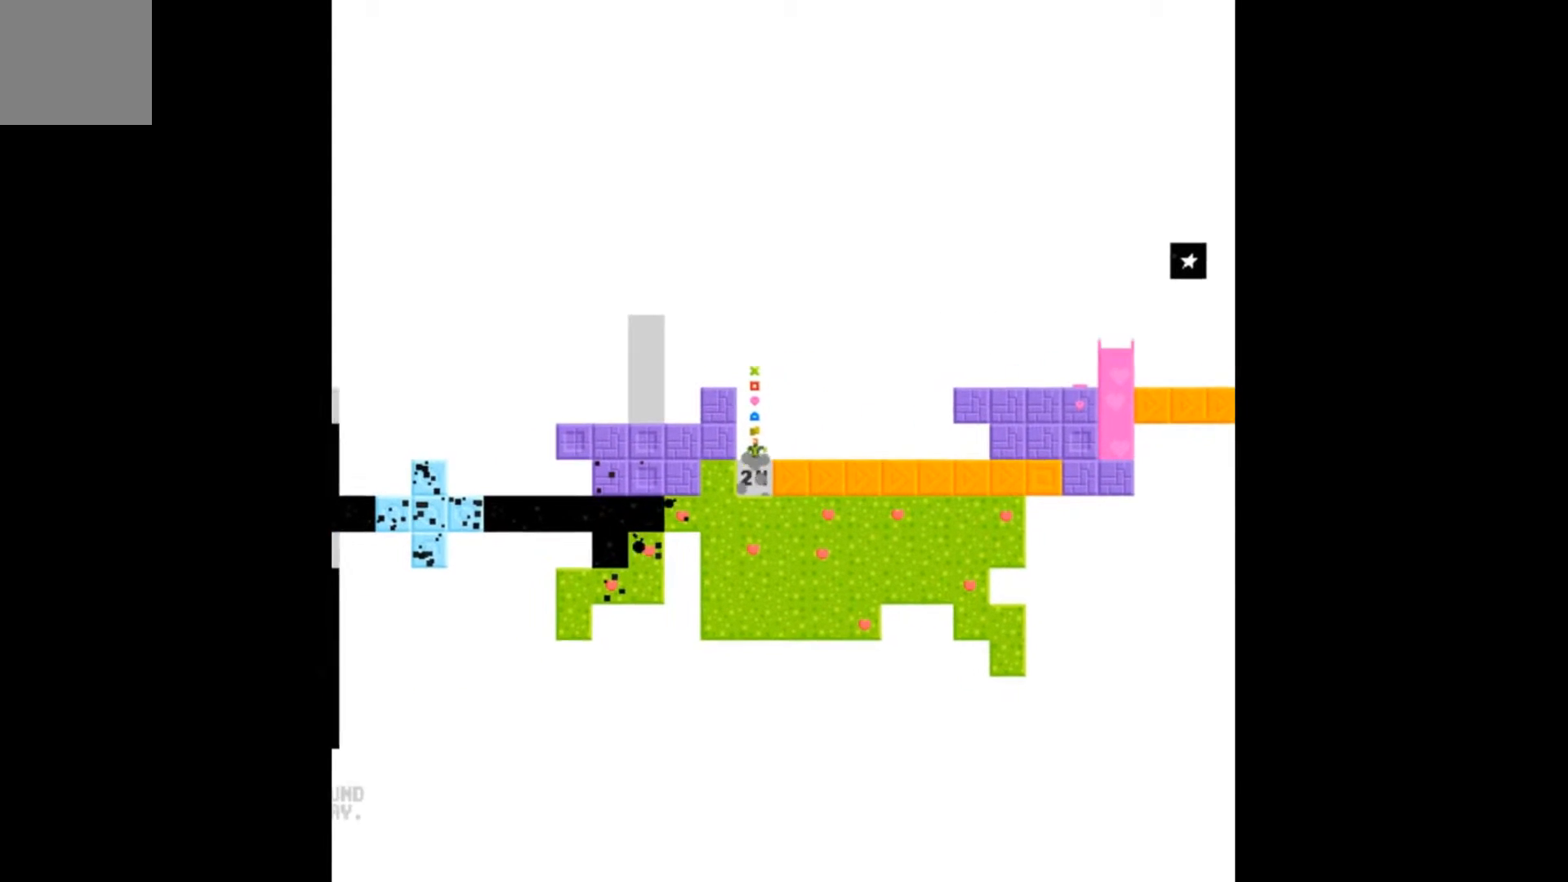
{"buttons": ["DPAD_RIGHT"], "events": [[67, "DPAD_RIGHT", "down"]]}
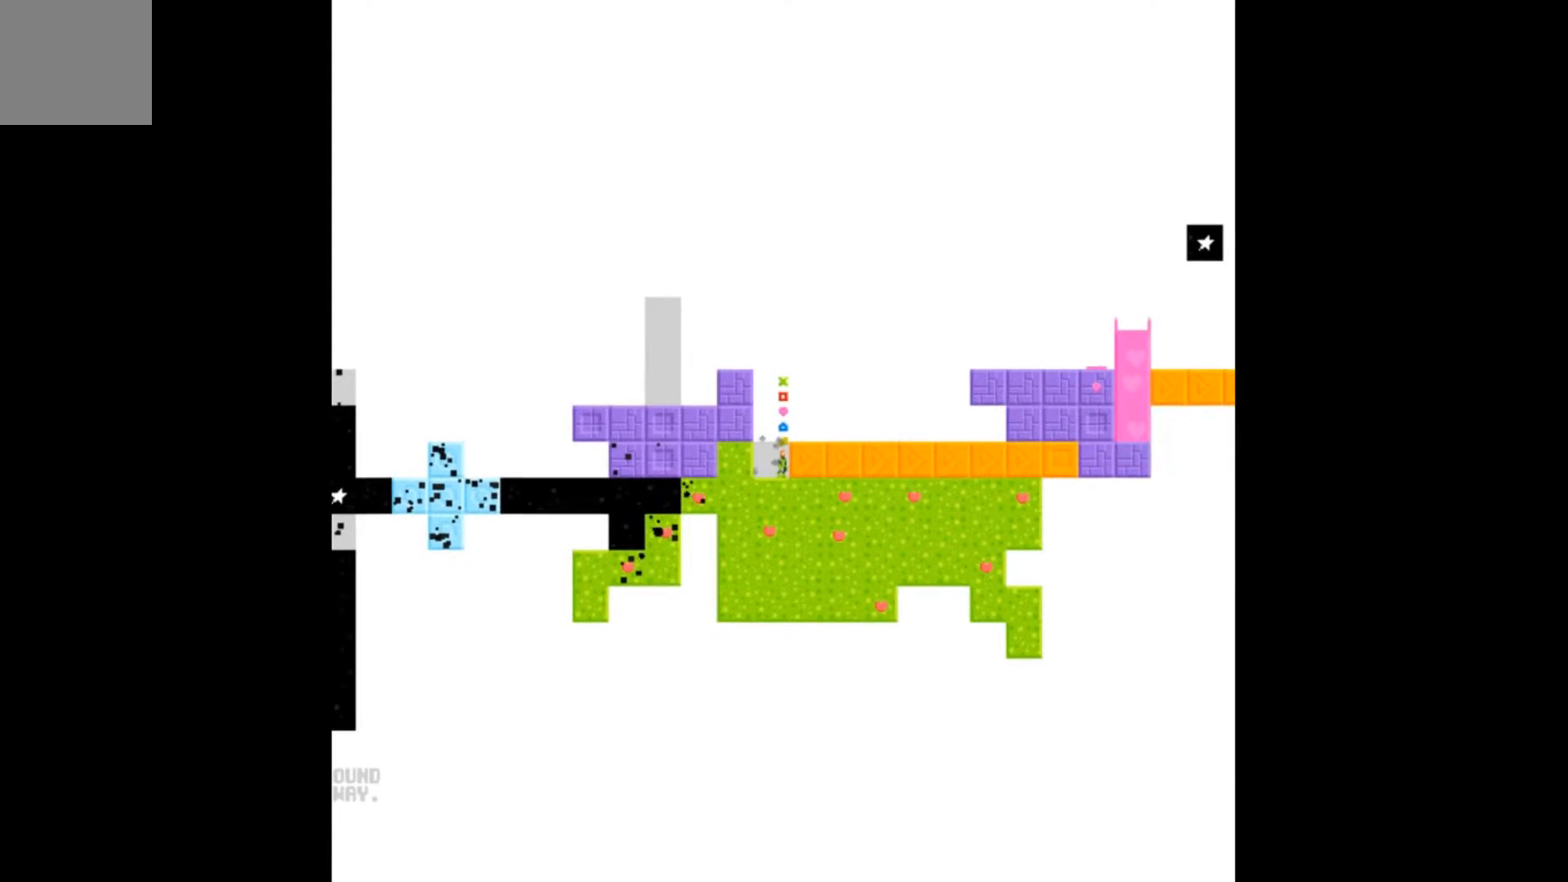
{"buttons": [], "events": [[33, "DPAD_RIGHT", "up"], [167, "DPAD_RIGHT", "down"], [233, "DPAD_RIGHT", "up"], [333, "DPAD_RIGHT", "down"], [467, "DPAD_RIGHT", "up"]]}
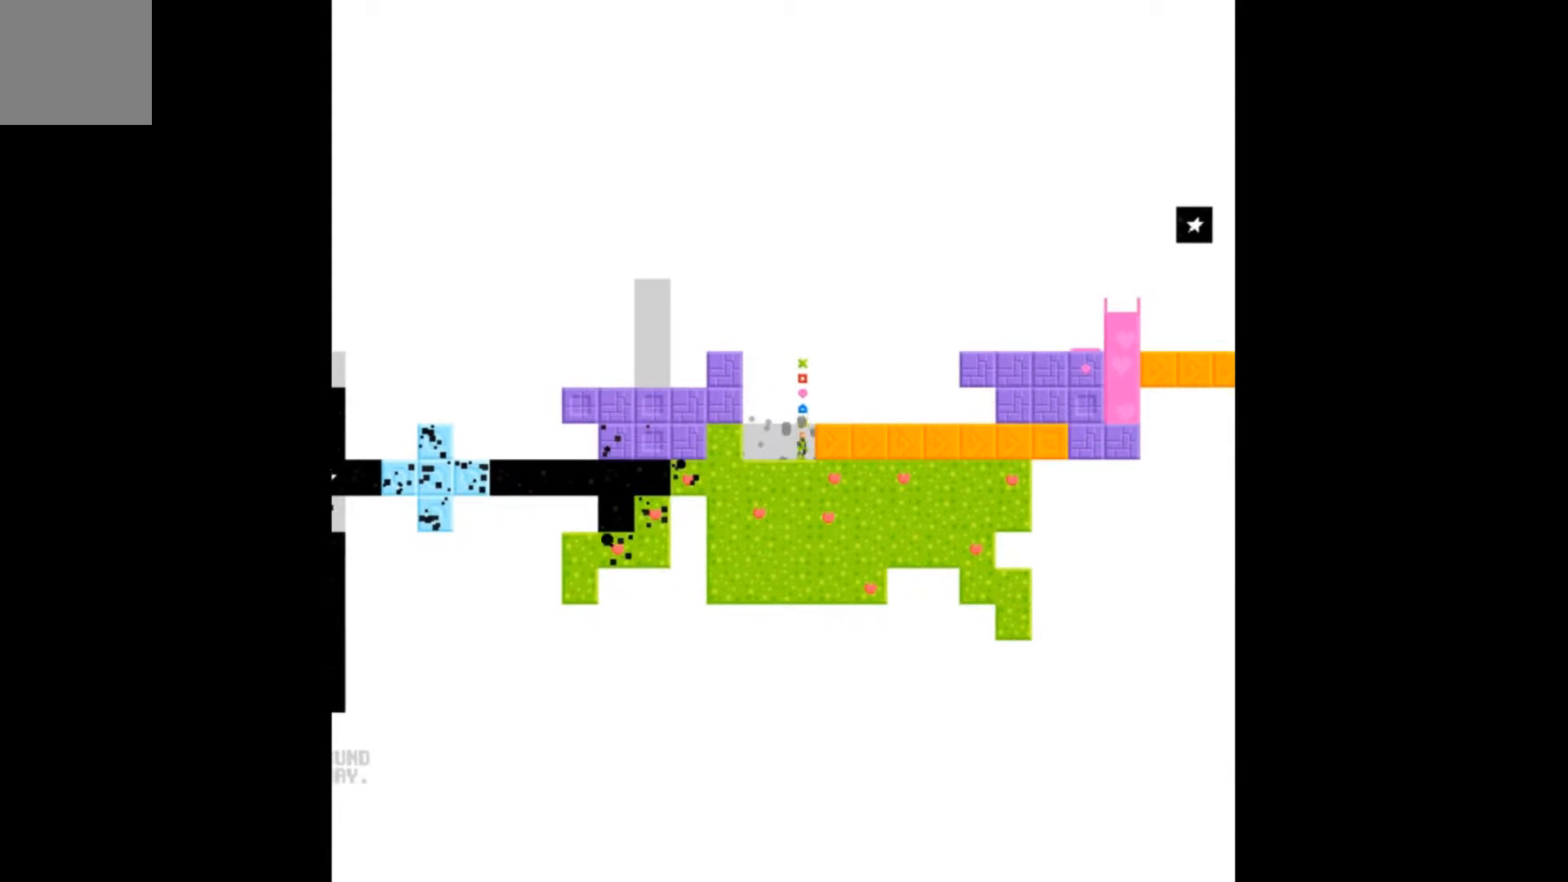
{"buttons": ["DPAD_RIGHT"], "events": [[100, "DPAD_RIGHT", "down"], [167, "DPAD_RIGHT", "up"], [267, "DPAD_RIGHT", "down"], [367, "DPAD_RIGHT", "up"], [467, "DPAD_RIGHT", "down"]]}
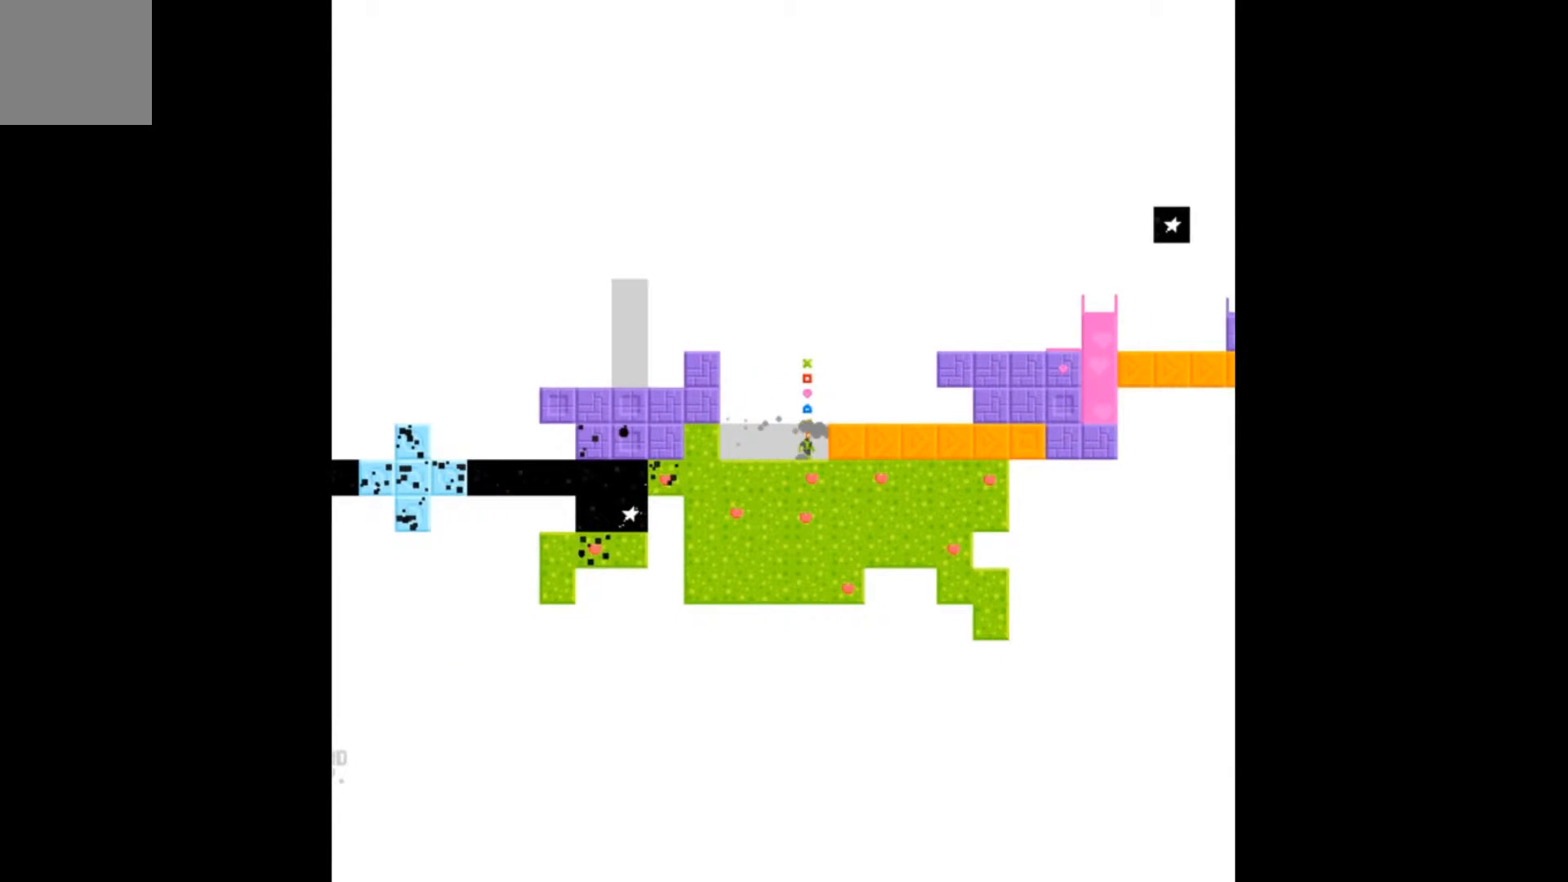
{"buttons": ["DPAD_RIGHT"], "events": [[33, "DPAD_RIGHT", "up"], [200, "DPAD_RIGHT", "down"], [300, "DPAD_RIGHT", "up"], [400, "DPAD_RIGHT", "down"]]}
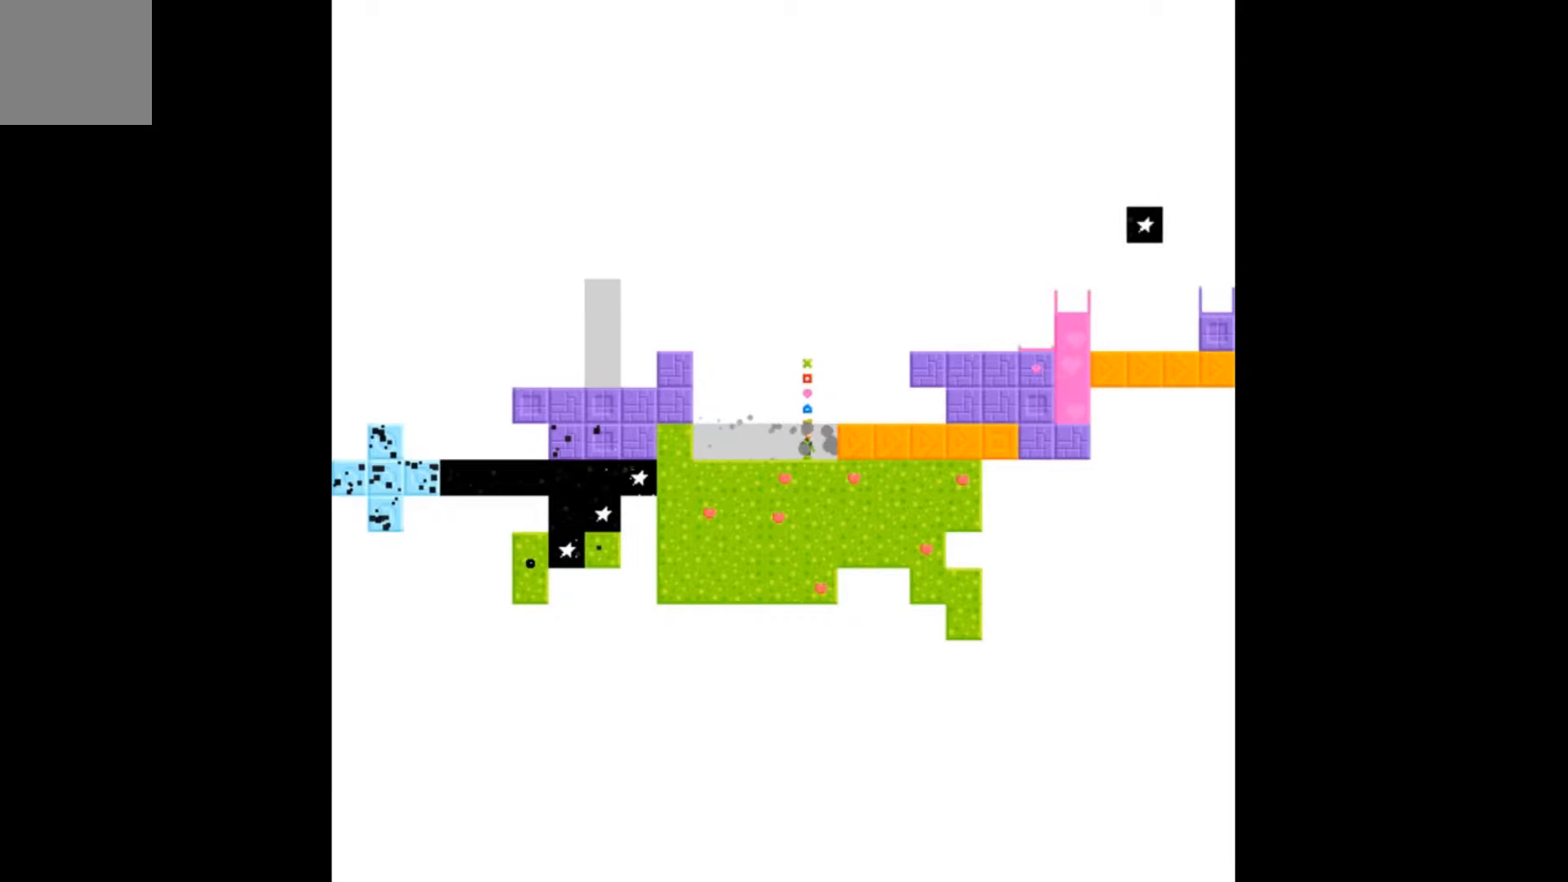
{"buttons": [], "events": [[33, "DPAD_RIGHT", "up"], [100, "DPAD_RIGHT", "down"], [200, "DPAD_RIGHT", "up"], [300, "DPAD_RIGHT", "down"], [367, "DPAD_RIGHT", "up"], [433, "DPAD_RIGHT", "down"], [500, "DPAD_RIGHT", "up"]]}
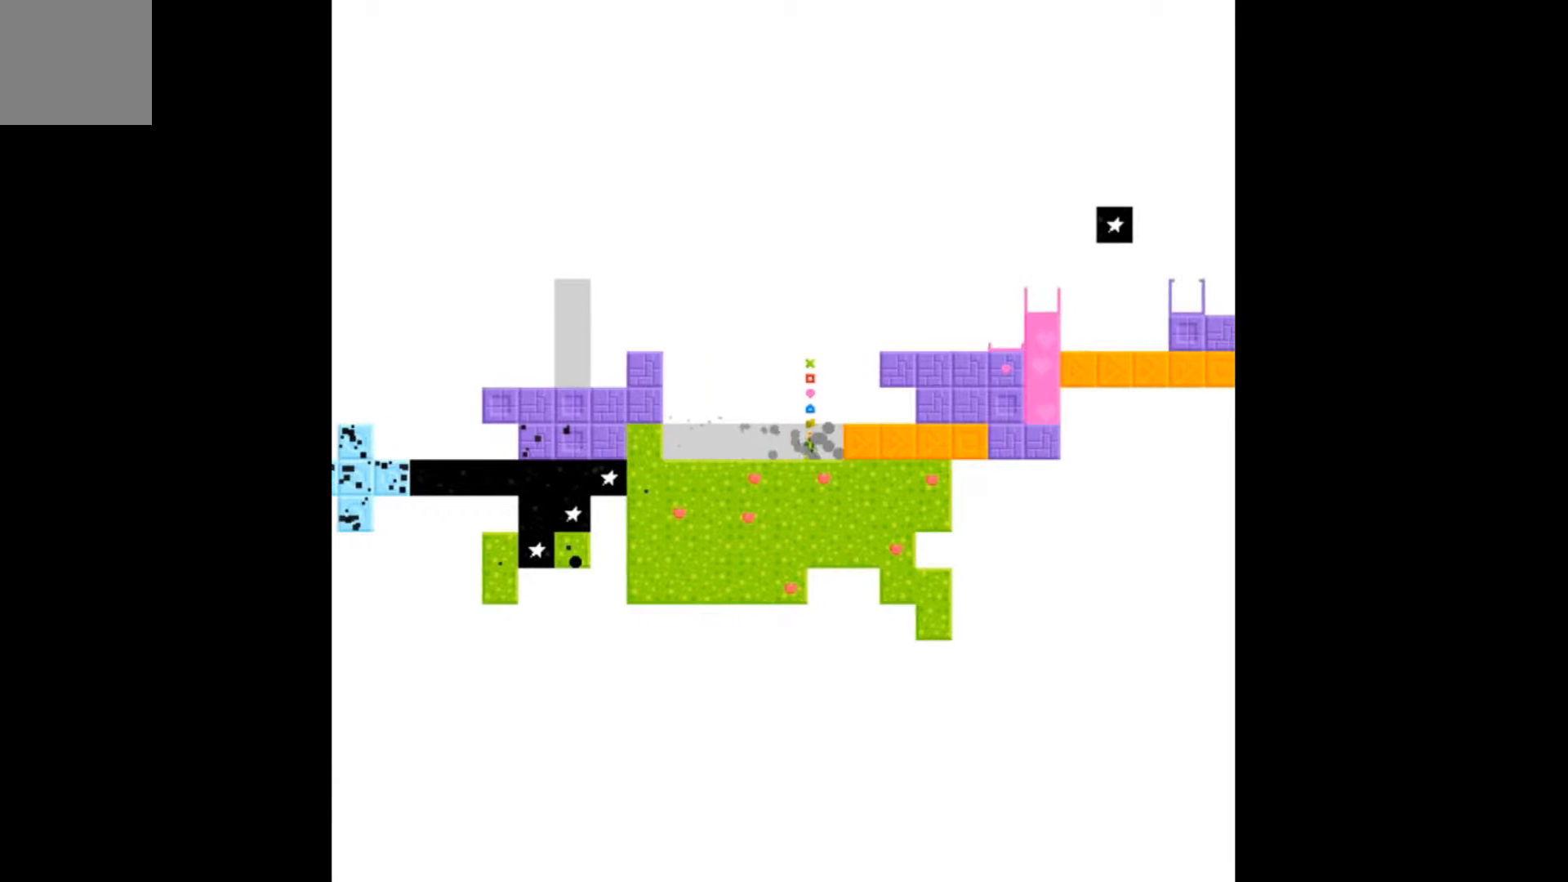
{"buttons": ["DPAD_RIGHT"], "events": [[67, "DPAD_RIGHT", "down"], [133, "DPAD_RIGHT", "up"], [233, "DPAD_RIGHT", "down"], [300, "DPAD_RIGHT", "up"], [367, "DPAD_RIGHT", "down"], [467, "DPAD_RIGHT", "up"], [500, "DPAD_RIGHT", "down"]]}
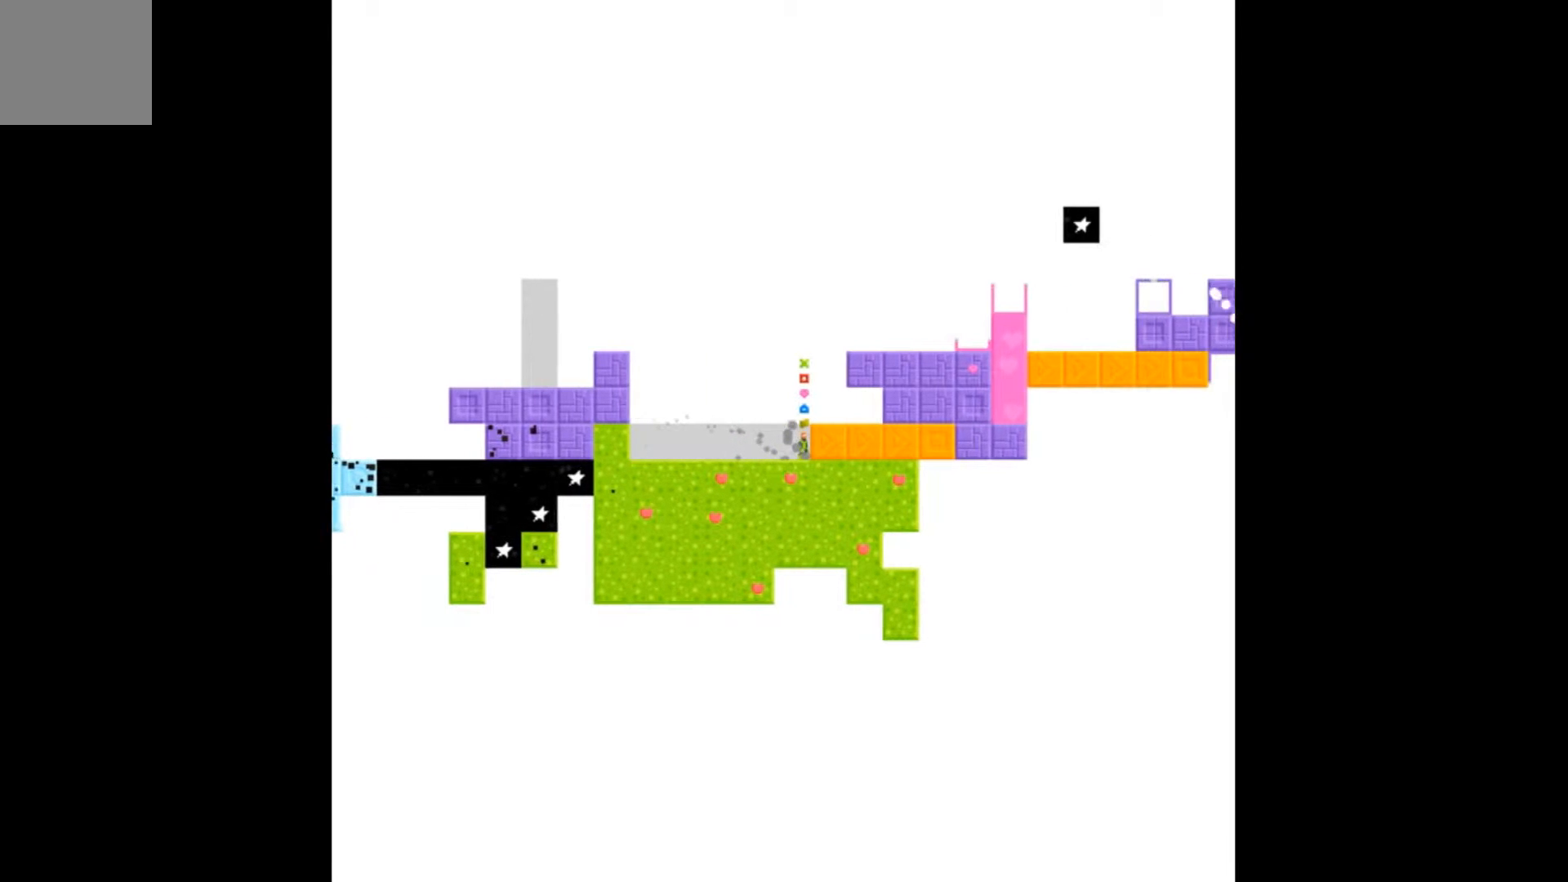
{"buttons": ["DPAD_LEFT"], "events": [[67, "DPAD_RIGHT", "up"], [300, "DPAD_LEFT", "down"]]}
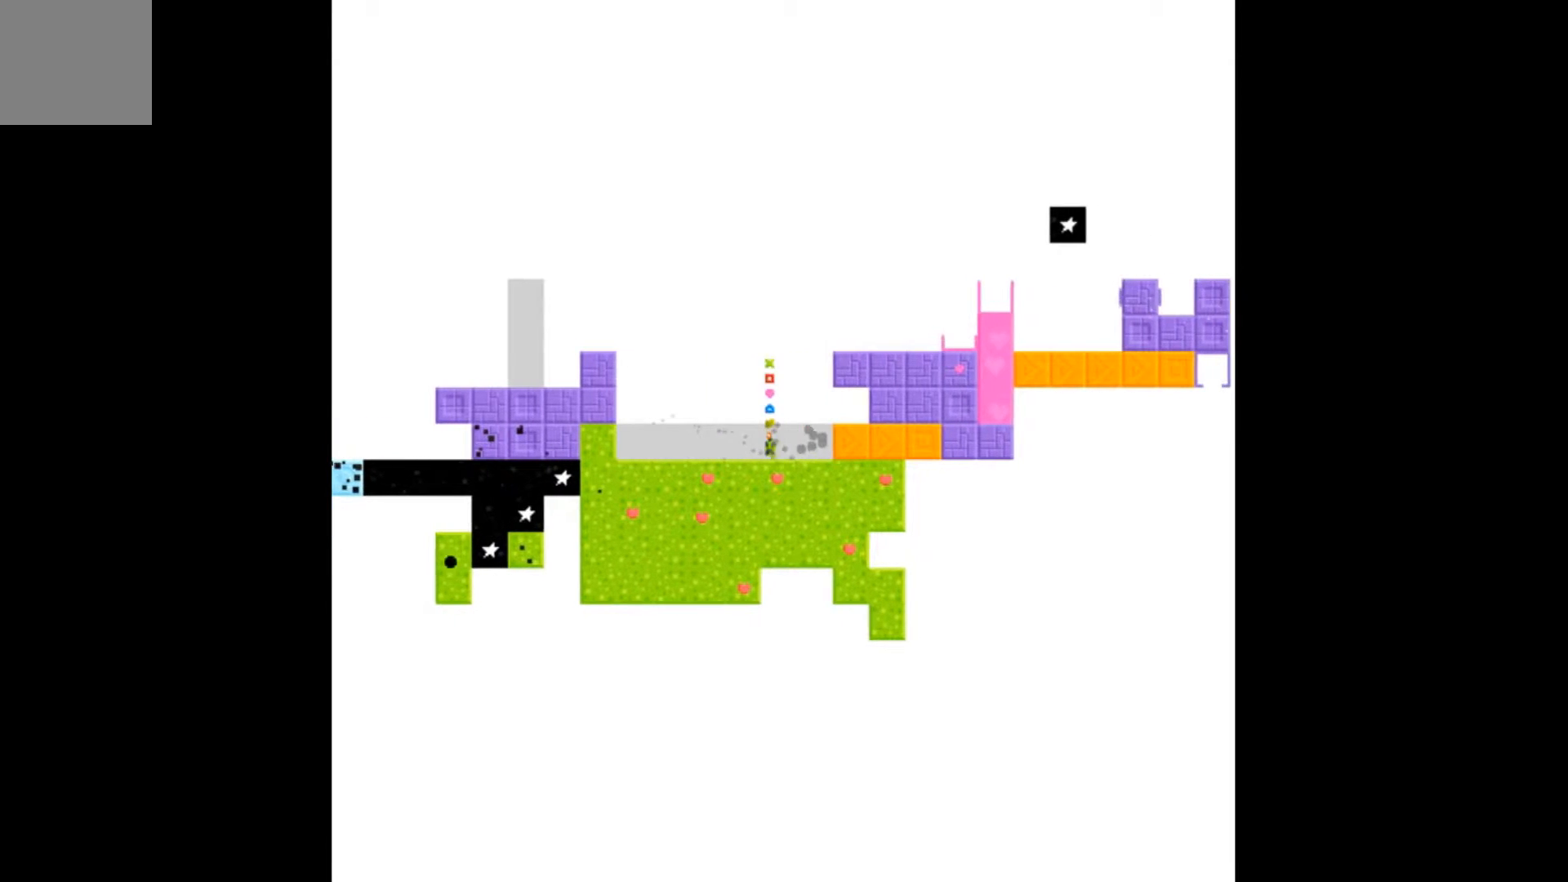
{"buttons": ["DPAD_RIGHT"], "events": [[200, "DPAD_LEFT", "up"], [233, "B", "down"], [300, "B", "up"], [333, "DPAD_RIGHT", "down"]]}
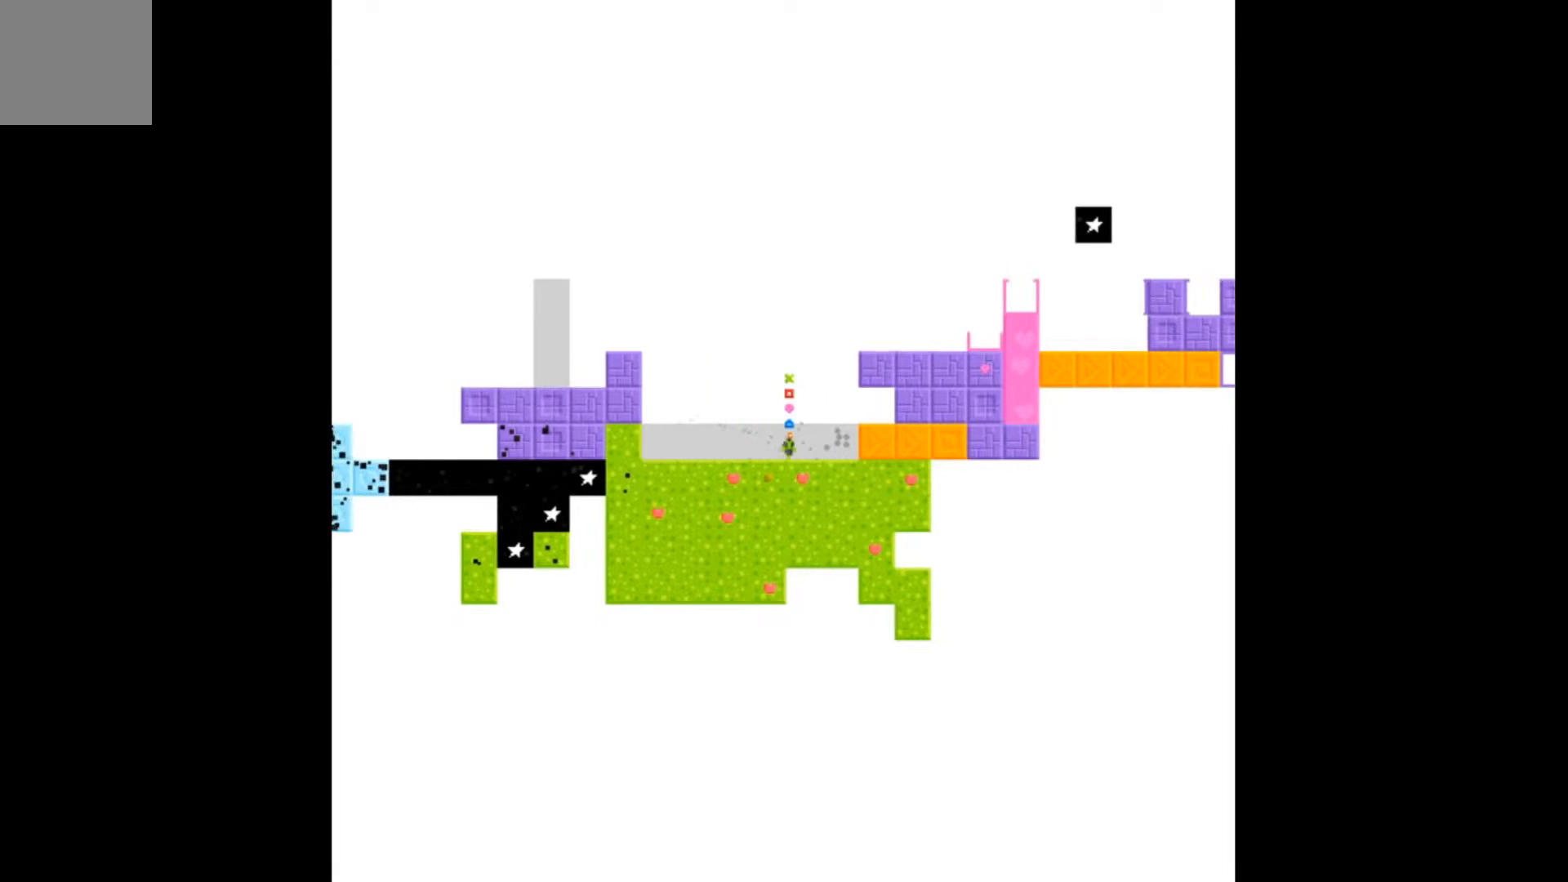
{"buttons": ["DPAD_RIGHT"], "events": []}
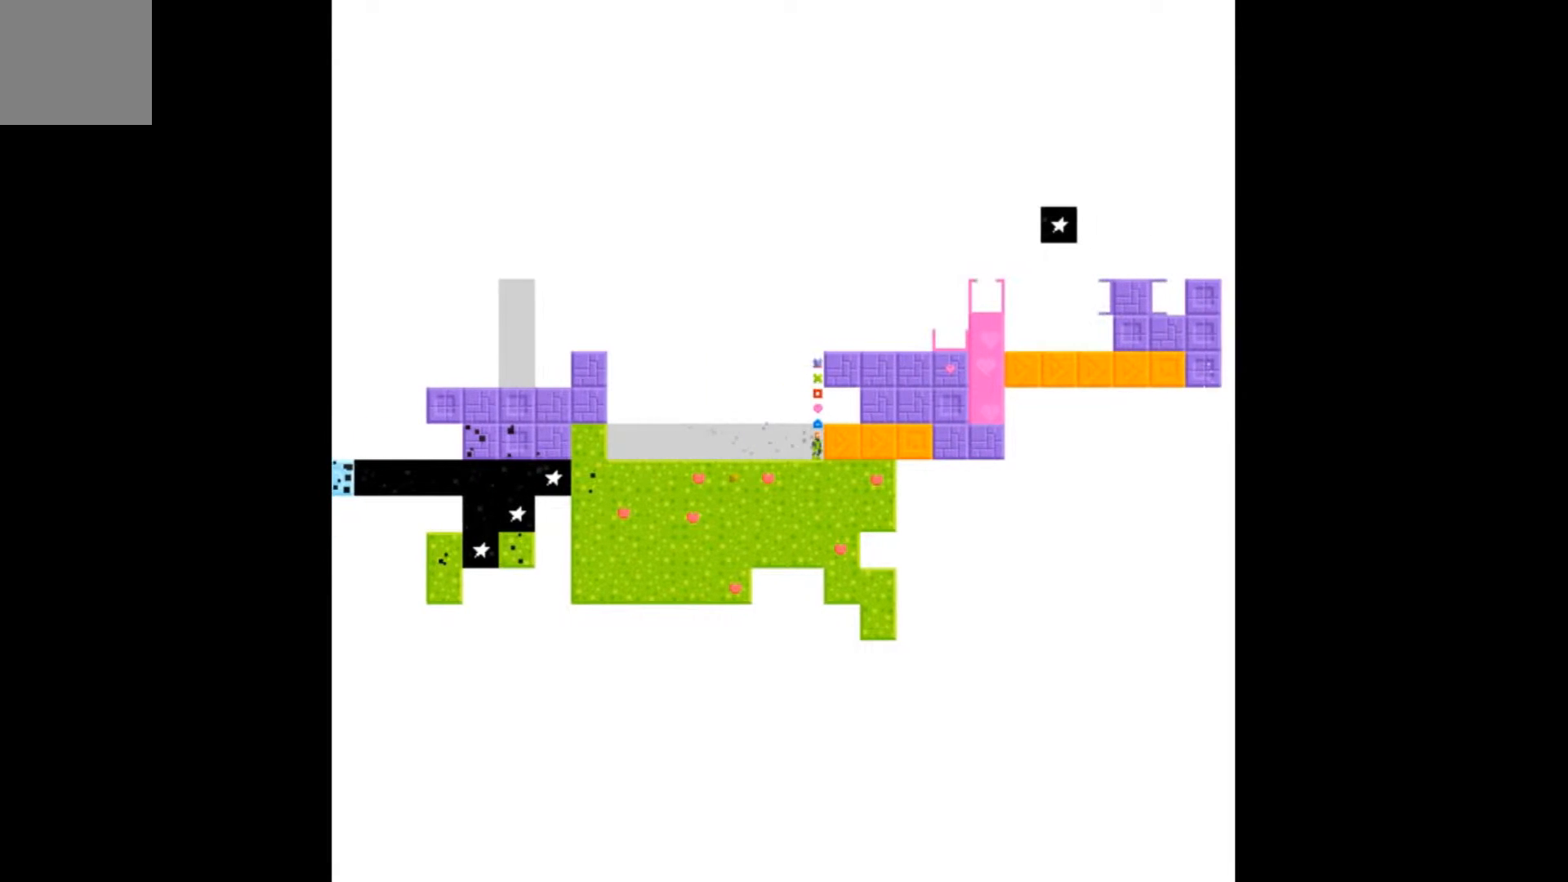
{"buttons": ["DPAD_RIGHT"], "events": [[67, "DPAD_RIGHT", "up"], [167, "DPAD_RIGHT", "down"], [267, "DPAD_RIGHT", "up"], [333, "DPAD_RIGHT", "down"], [400, "DPAD_RIGHT", "up"], [500, "DPAD_RIGHT", "down"]]}
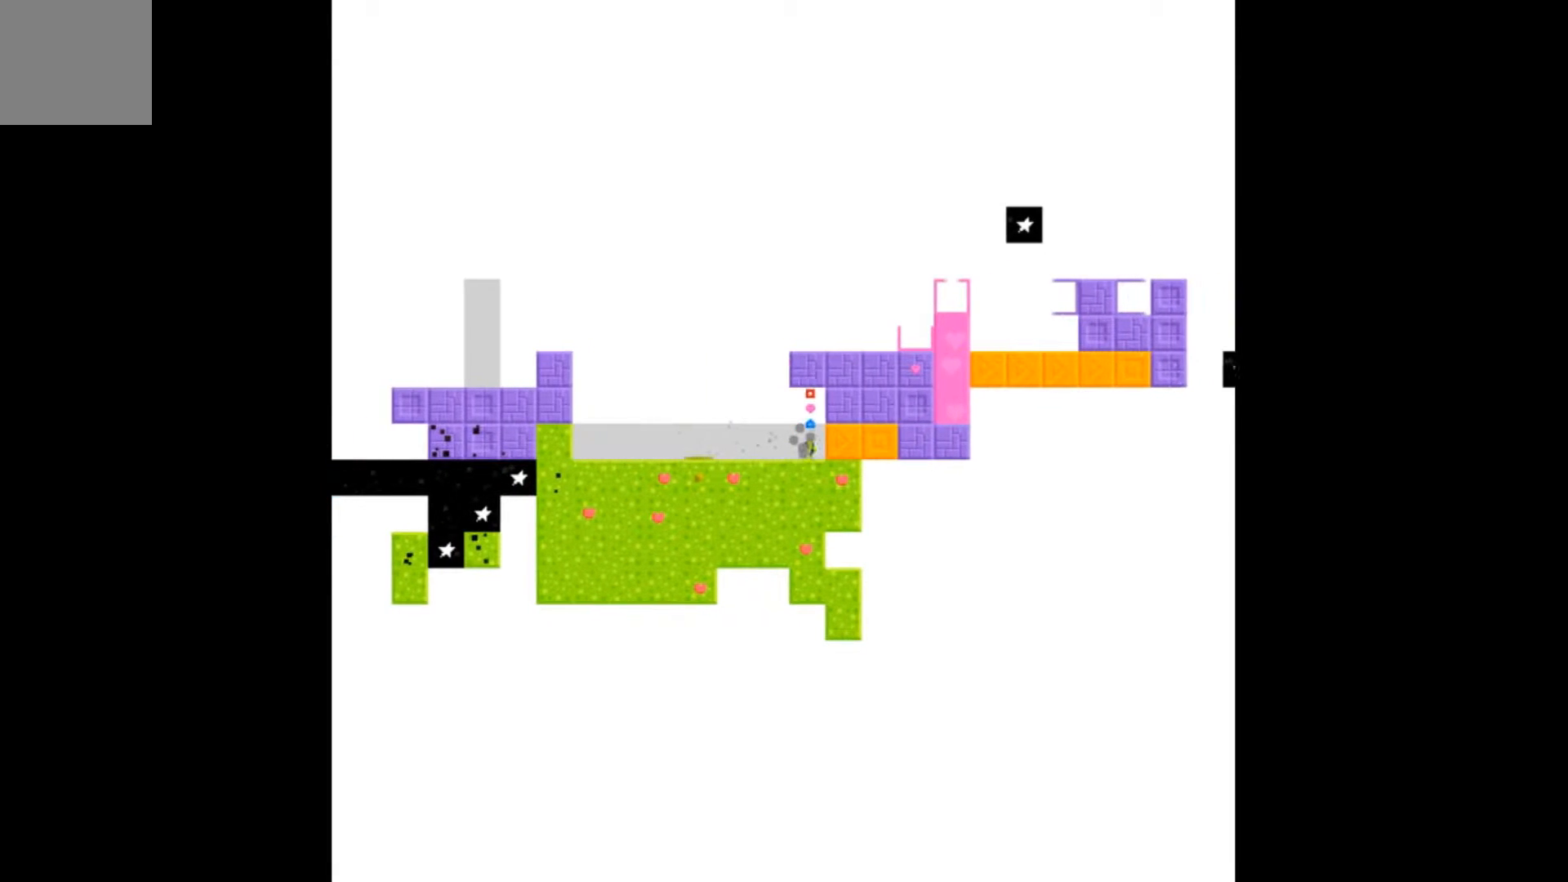
{"buttons": [], "events": [[167, "DPAD_RIGHT", "up"], [267, "DPAD_RIGHT", "down"], [433, "DPAD_RIGHT", "up"]]}
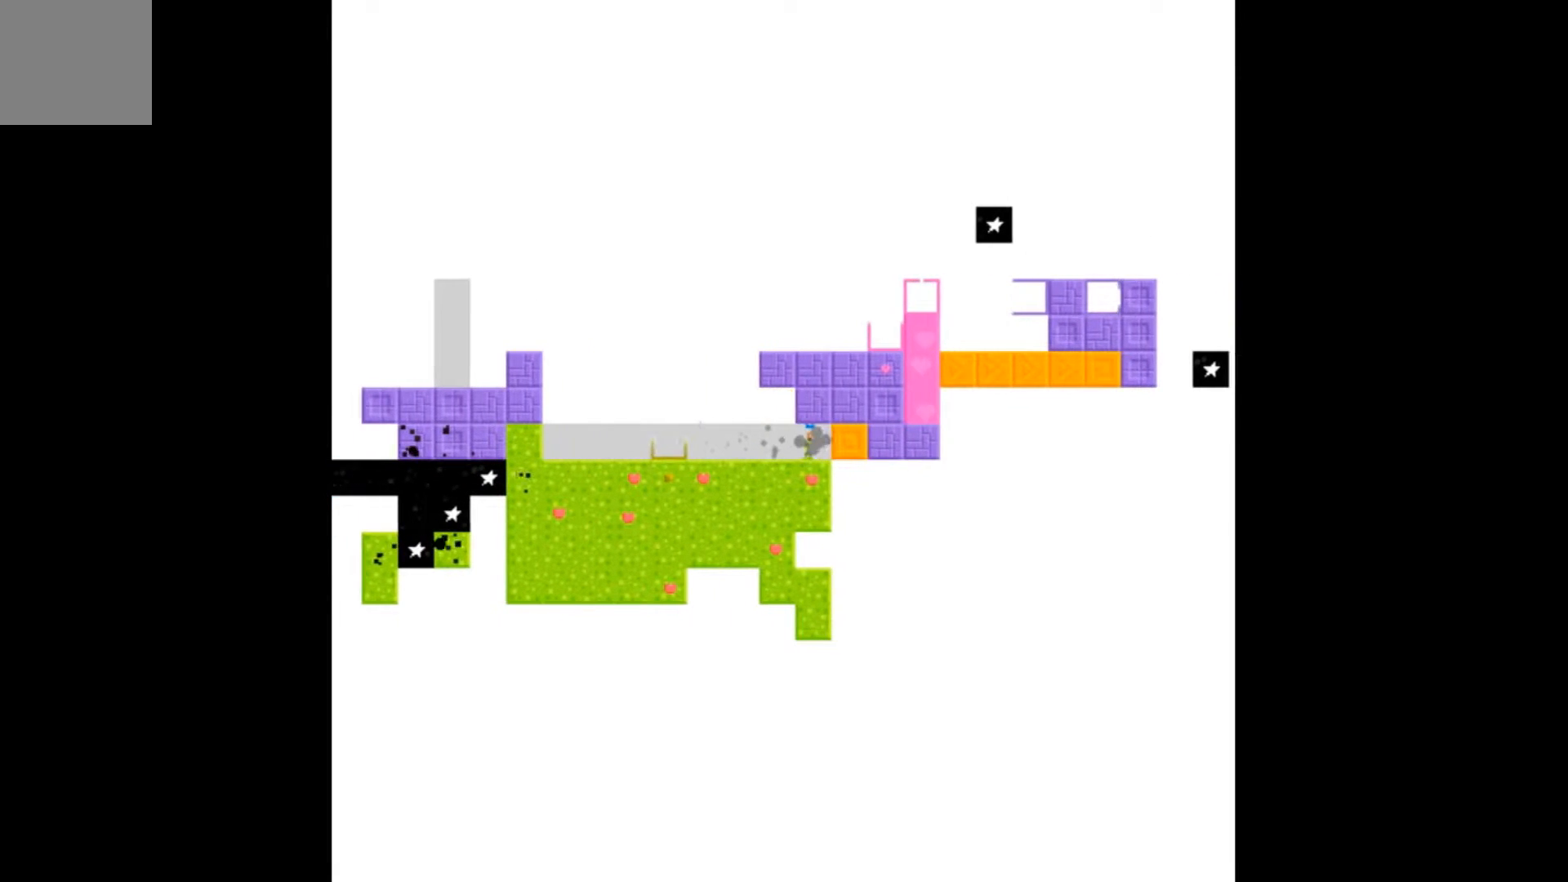
{"buttons": [], "events": [[67, "DPAD_RIGHT", "down"], [133, "DPAD_RIGHT", "up"]]}
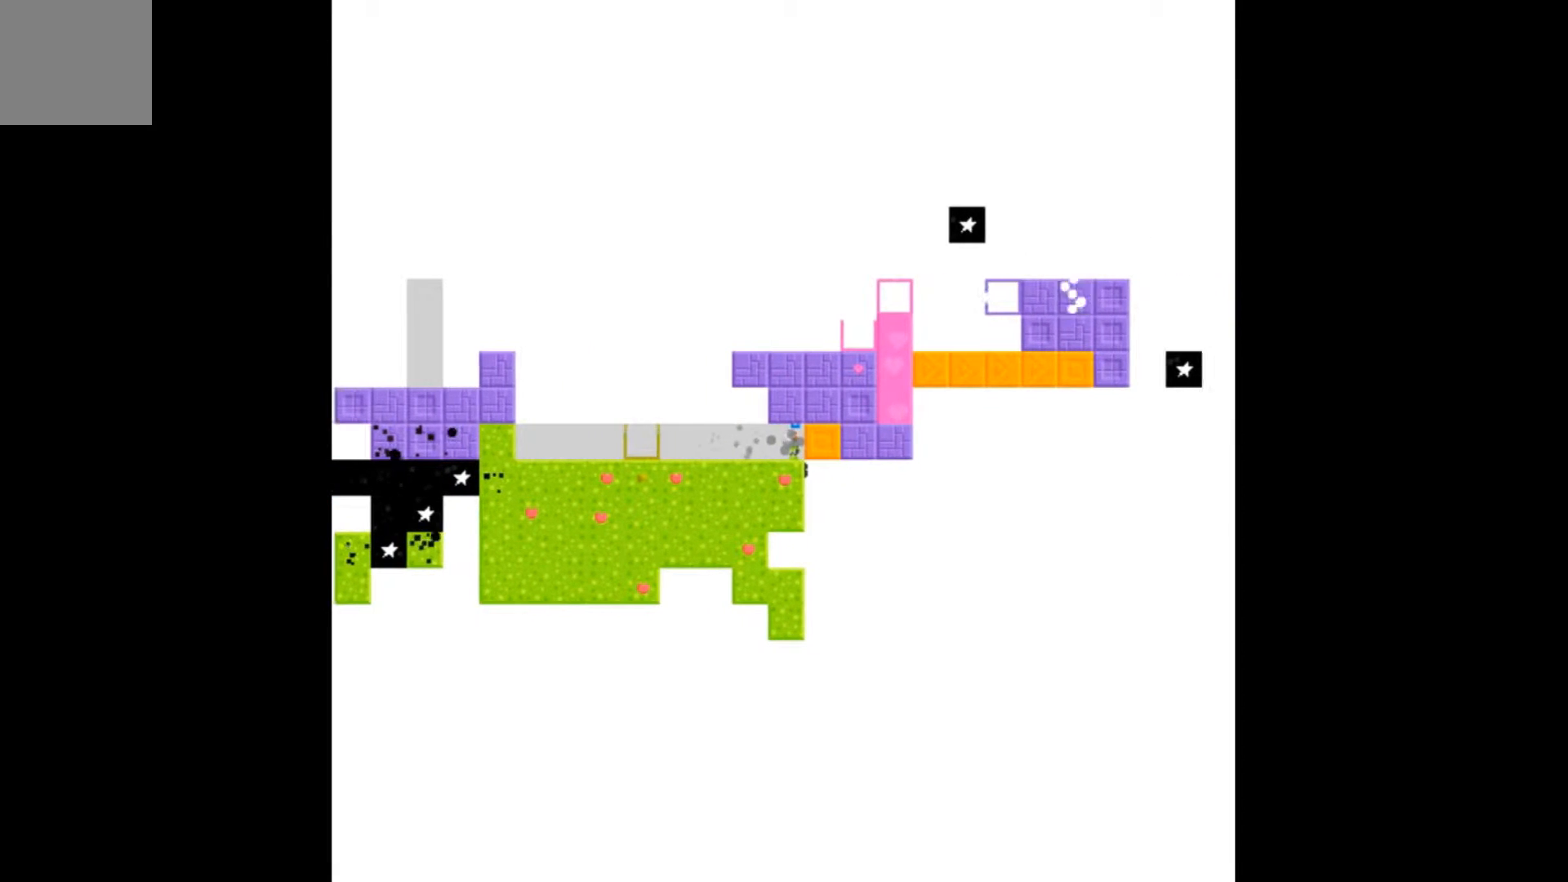
{"buttons": ["DPAD_LEFT"], "events": [[33, "DPAD_RIGHT", "down"], [100, "DPAD_RIGHT", "up"], [267, "DPAD_LEFT", "down"]]}
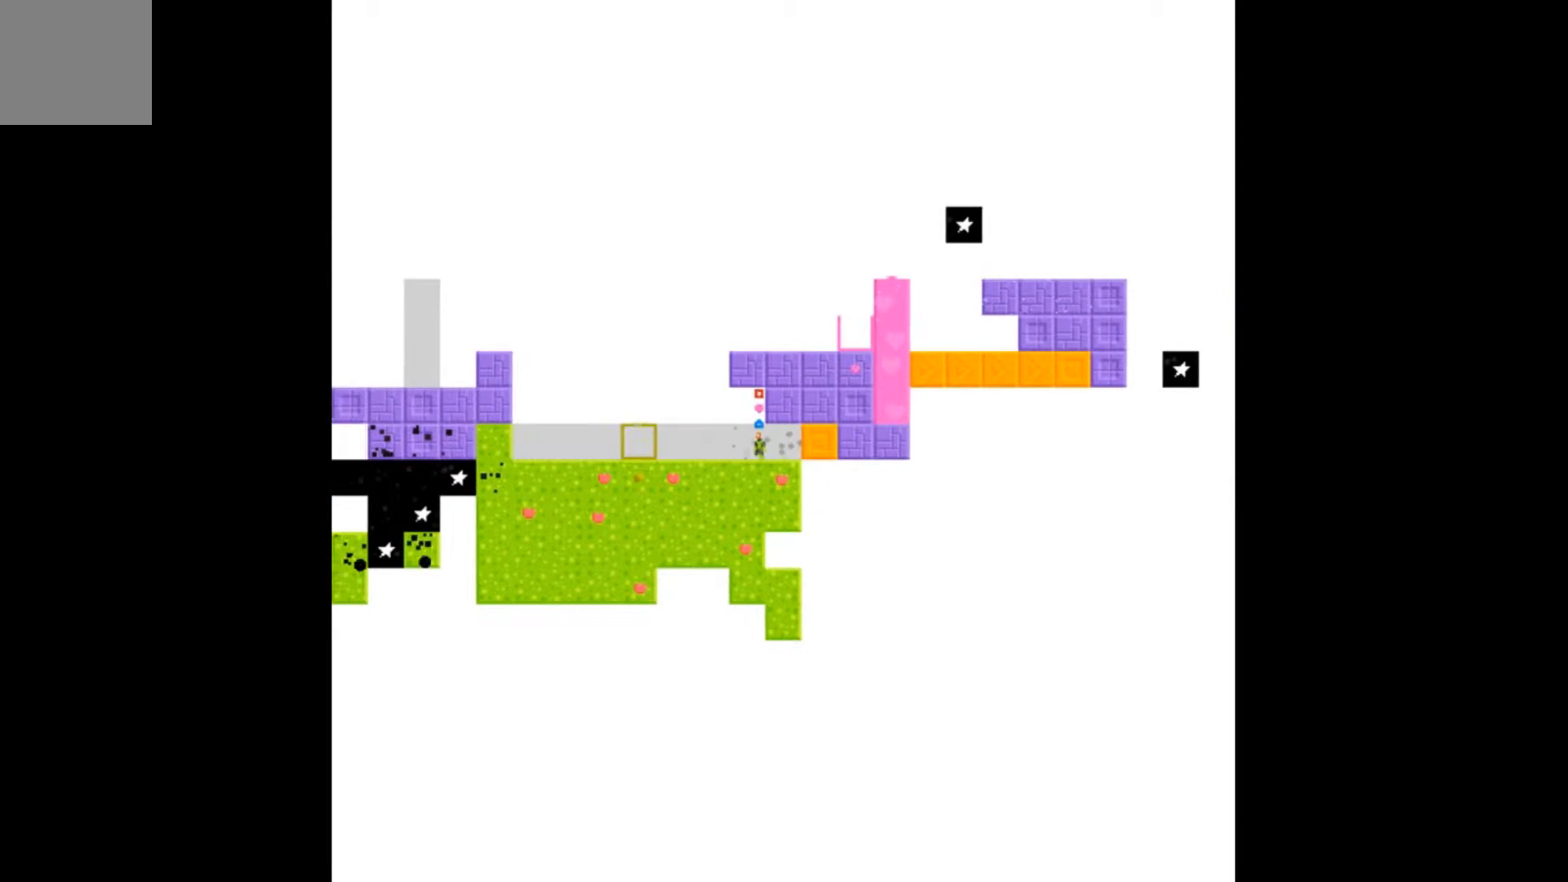
{"buttons": ["A", "DPAD_LEFT"], "events": [[367, "A", "down"]]}
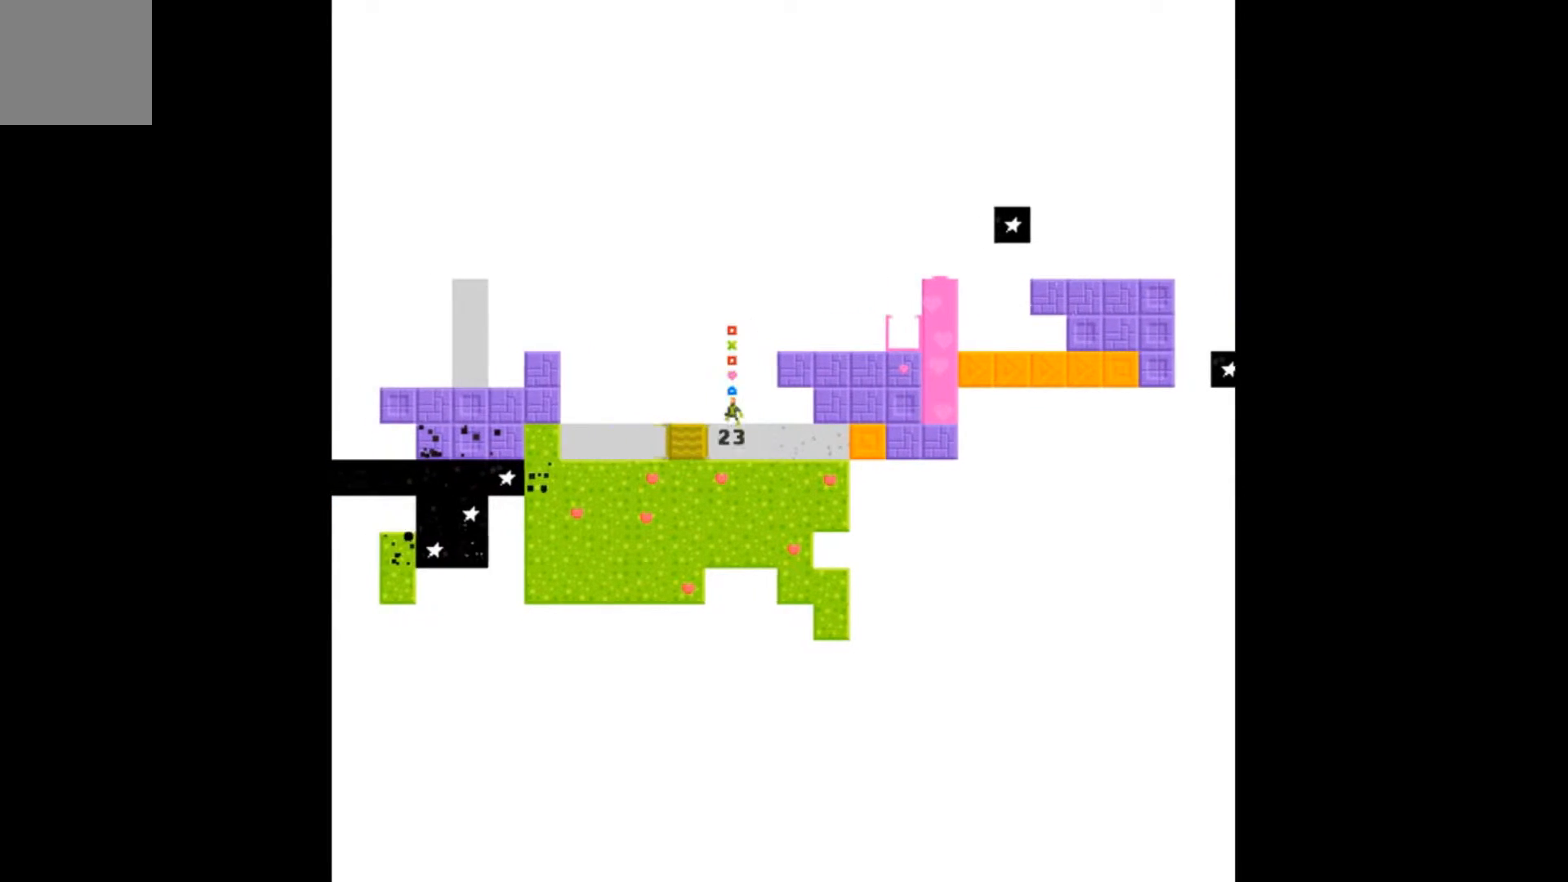
{"buttons": [], "events": [[67, "DPAD_LEFT", "up"], [100, "A", "up"], [433, "DPAD_LEFT", "down"], [500, "DPAD_LEFT", "up"]]}
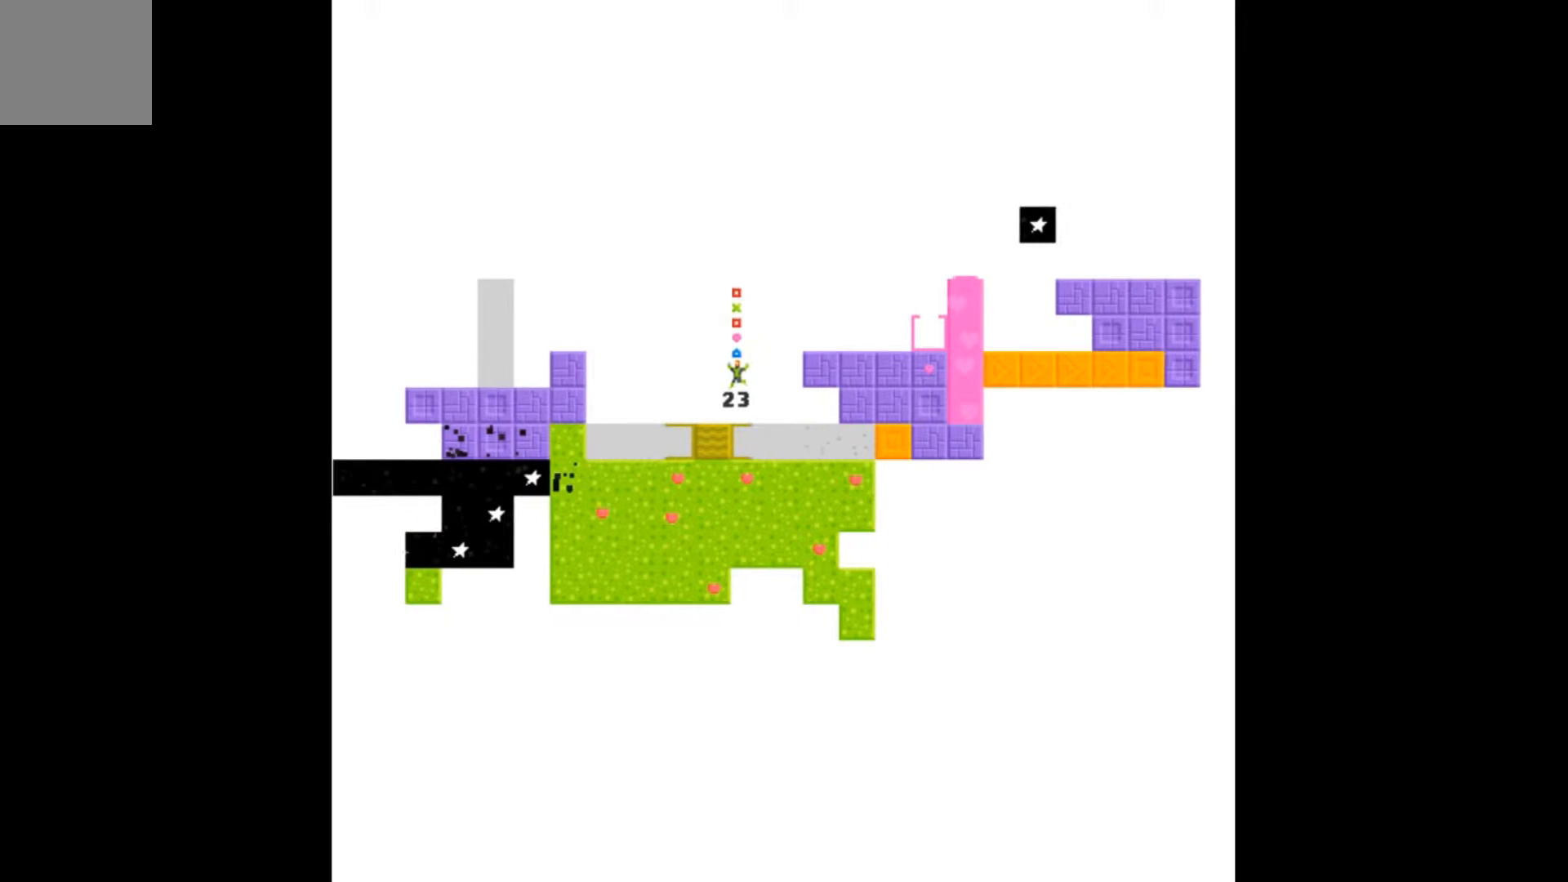
{"buttons": [], "events": [[100, "DPAD_LEFT", "down"], [167, "DPAD_LEFT", "up"]]}
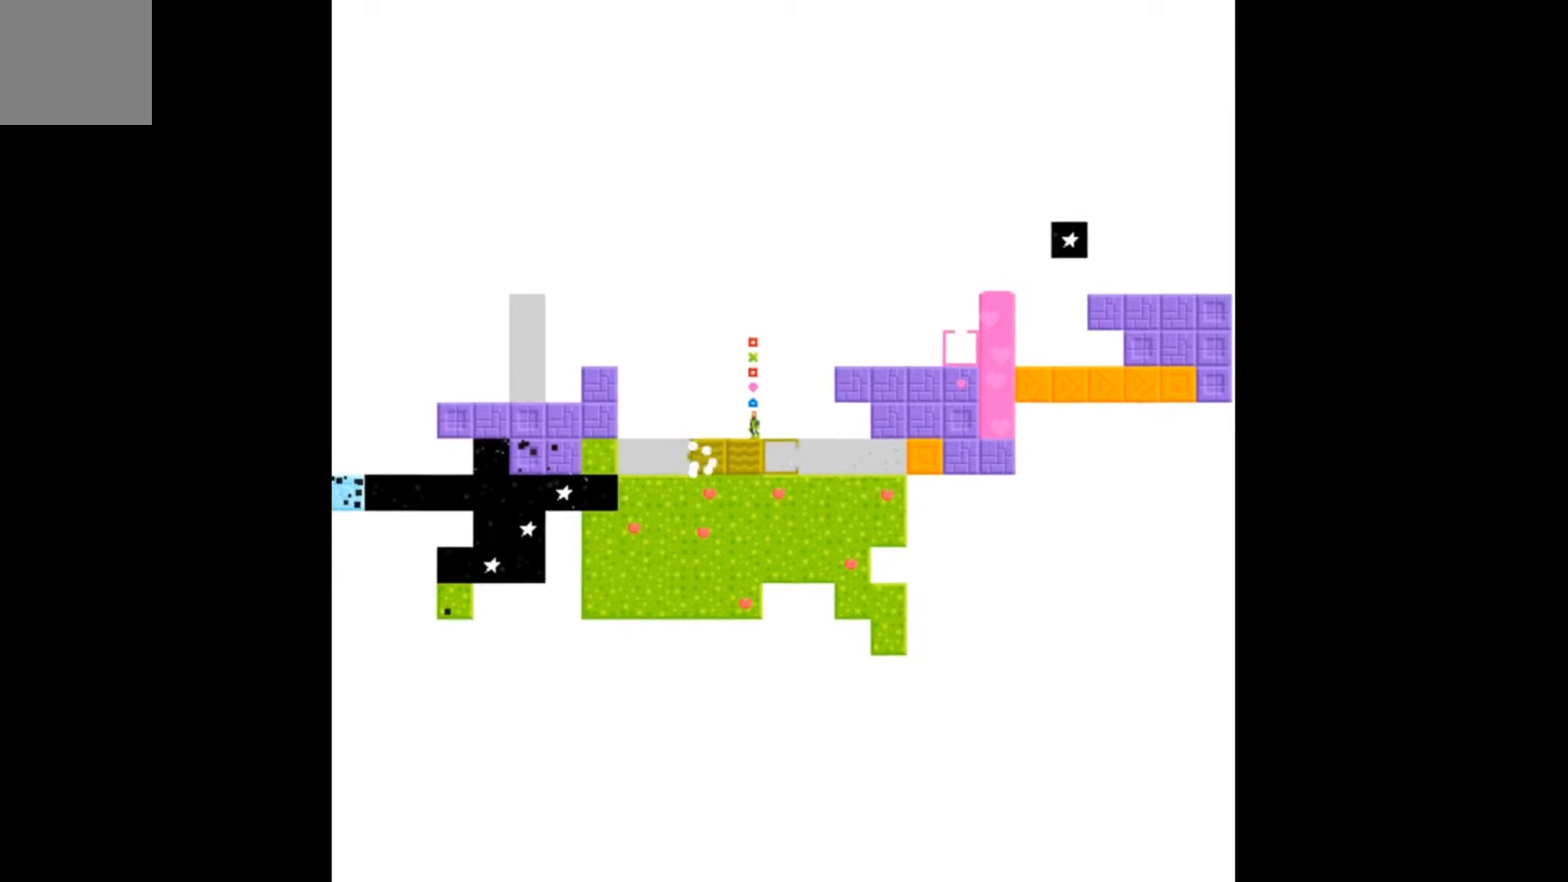
{"buttons": [], "events": []}
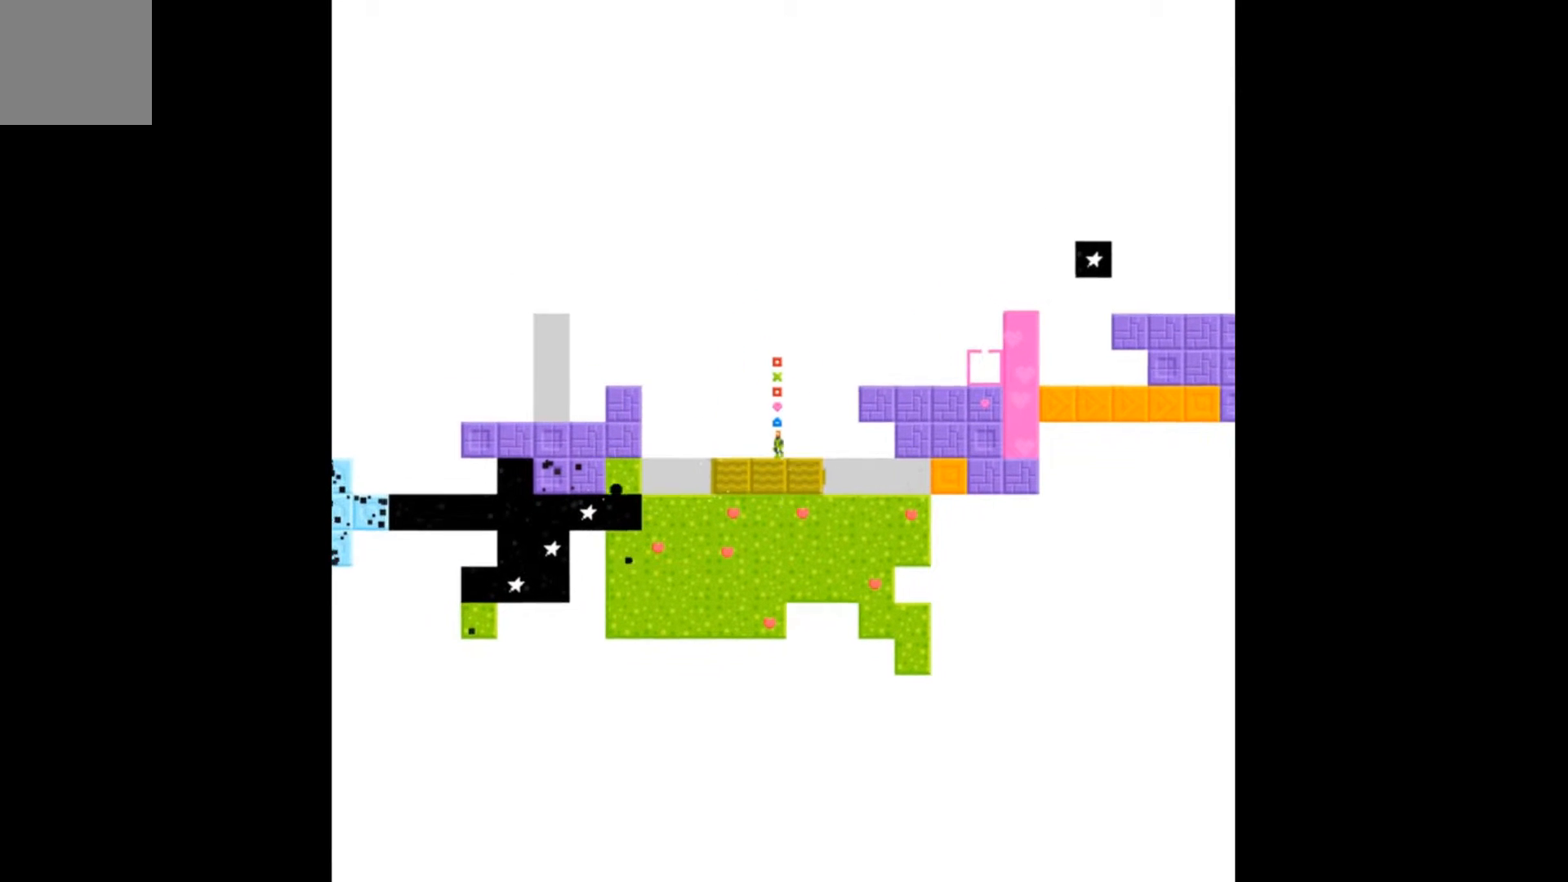
{"buttons": [], "events": []}
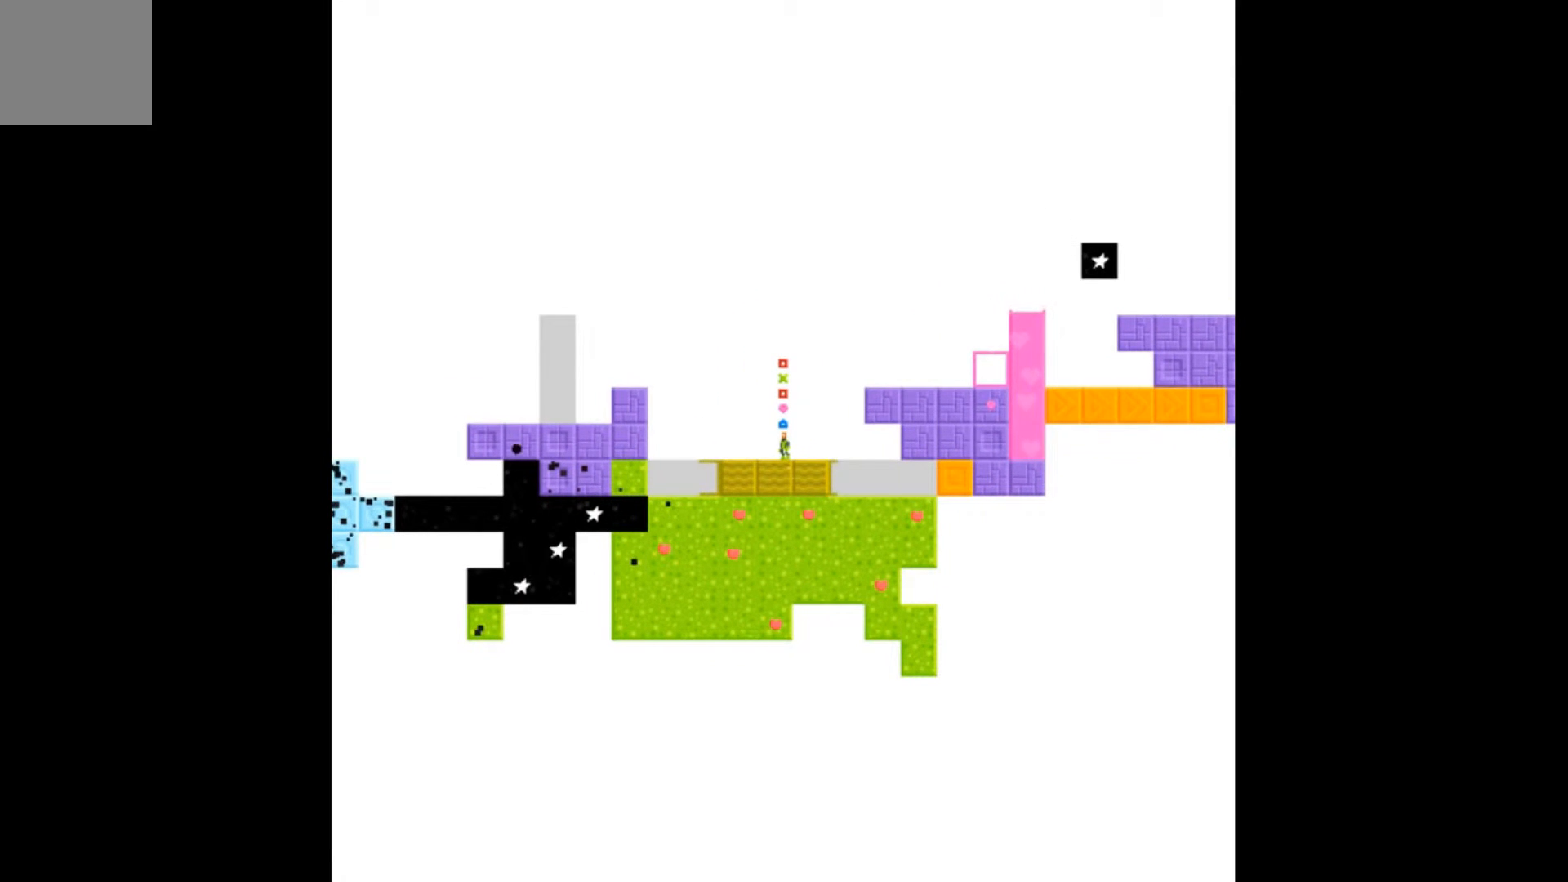
{"buttons": ["DPAD_RIGHT"], "events": [[333, "DPAD_RIGHT", "down"]]}
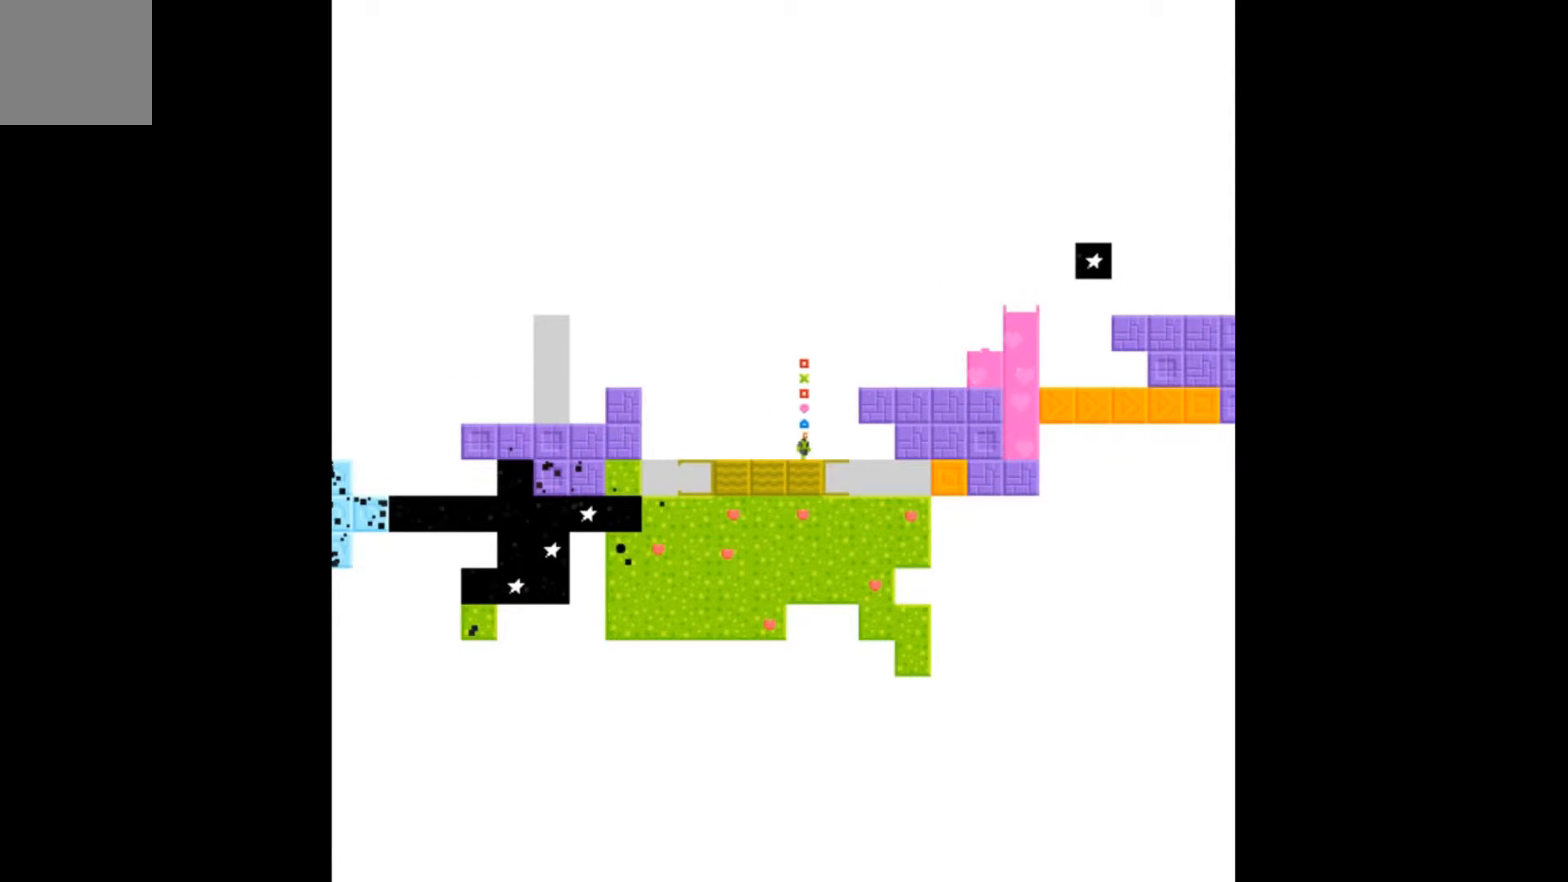
{"buttons": [], "events": [[33, "DPAD_RIGHT", "up"]]}
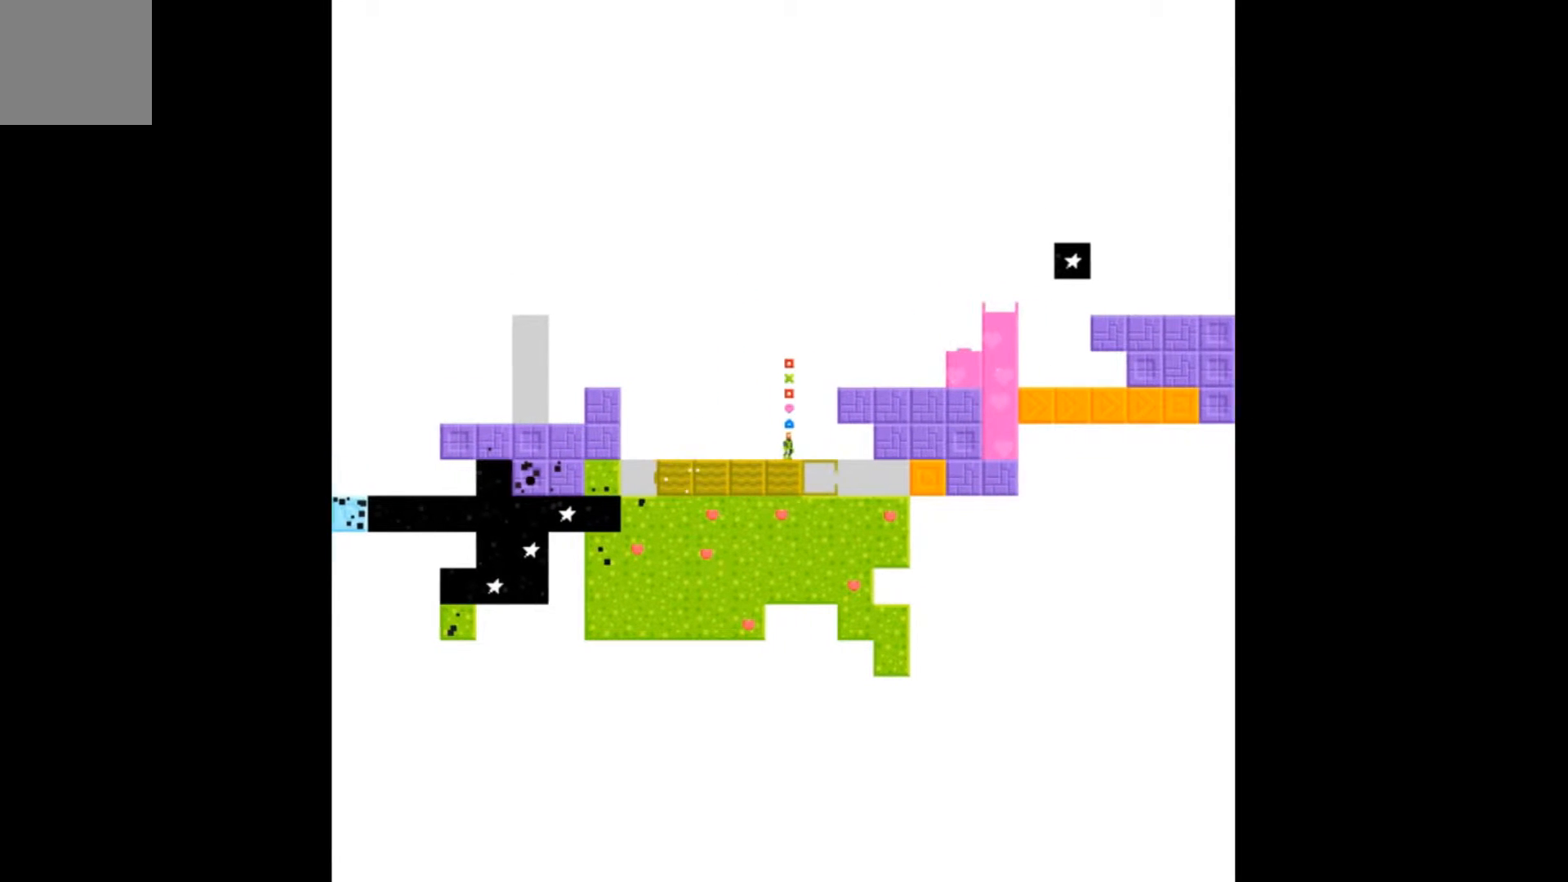
{"buttons": [], "events": []}
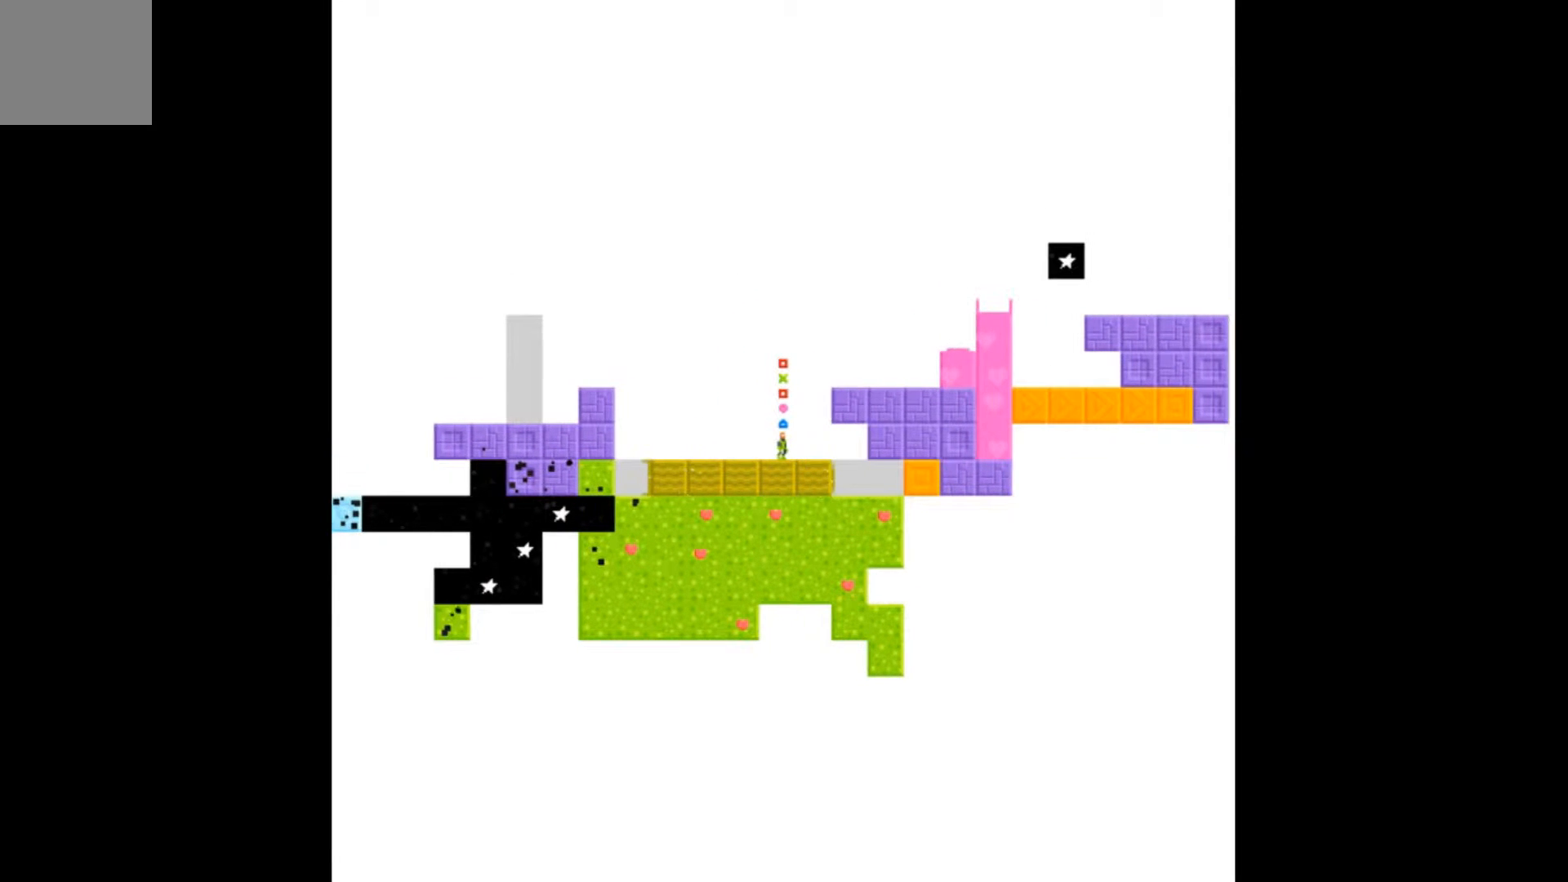
{"buttons": [], "events": []}
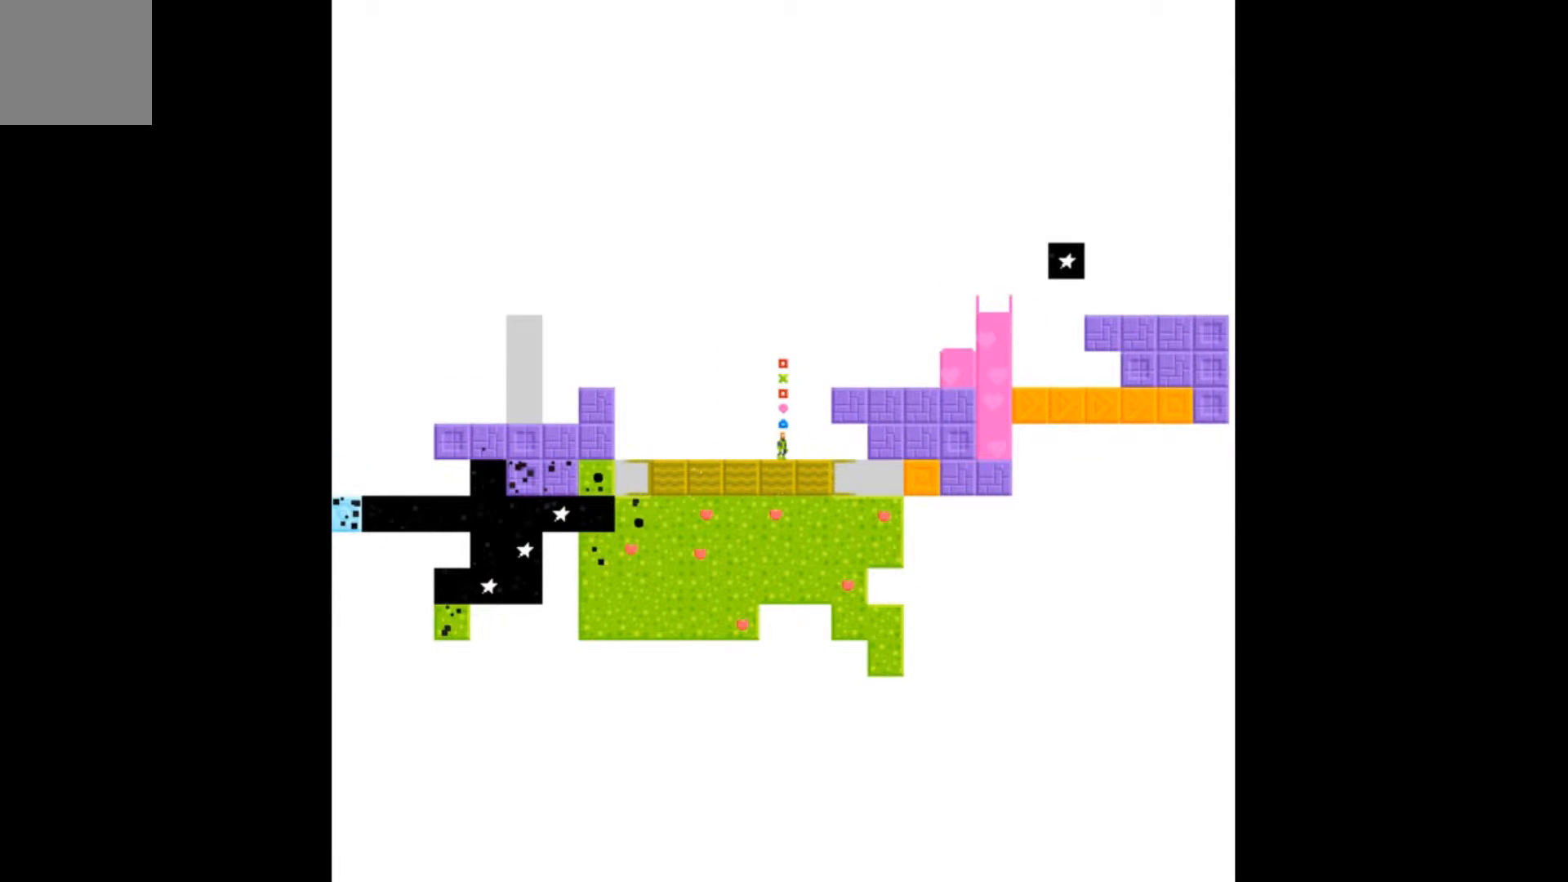
{"buttons": [], "events": []}
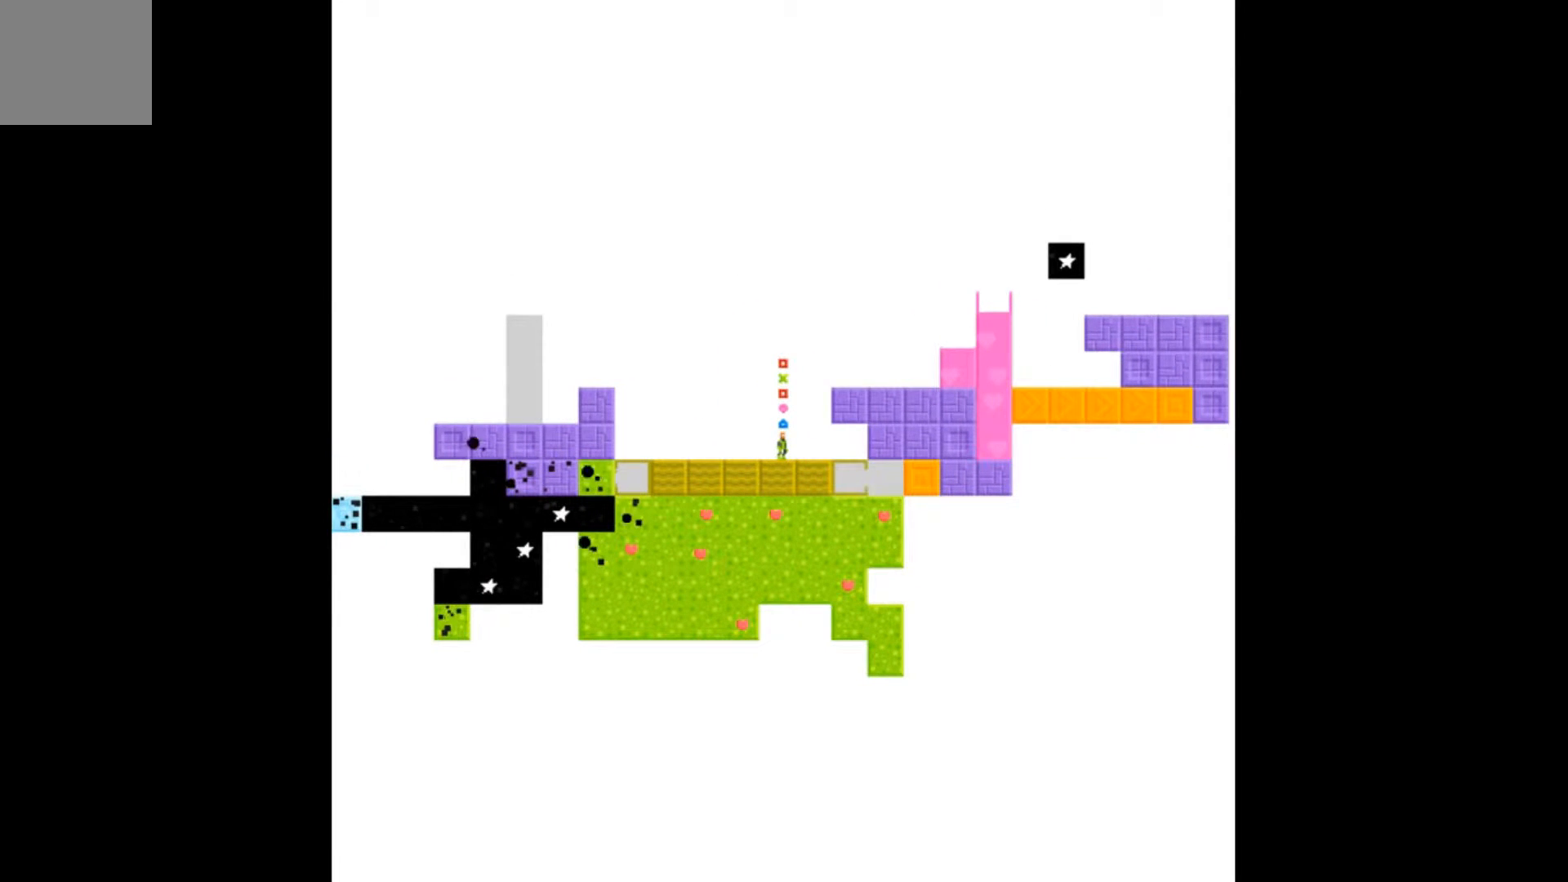
{"buttons": [], "events": []}
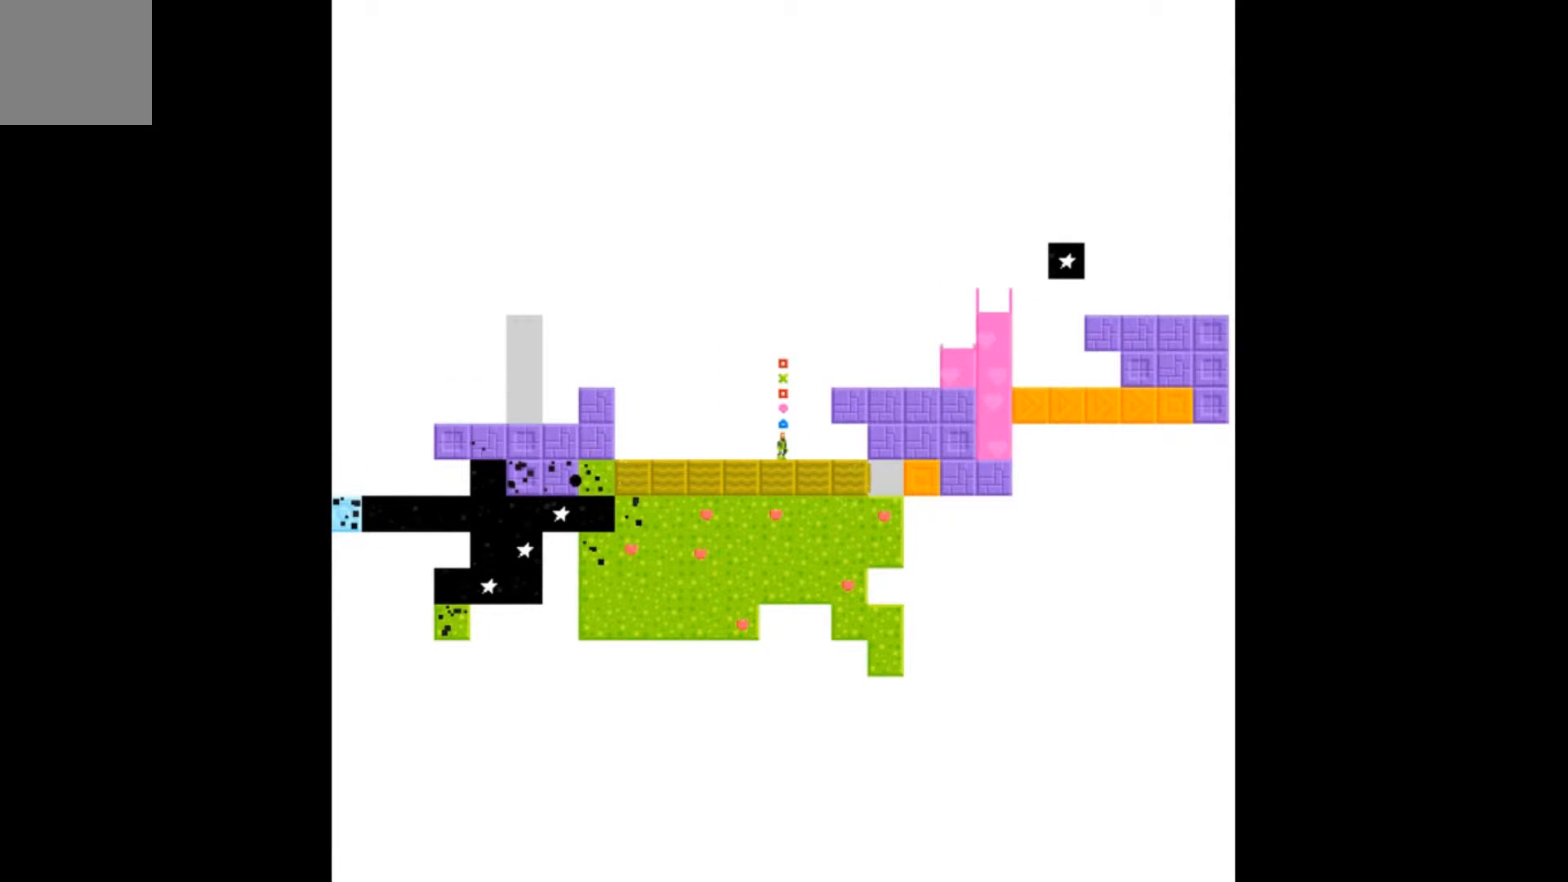
{"buttons": ["DPAD_RIGHT"], "events": [[433, "DPAD_RIGHT", "down"]]}
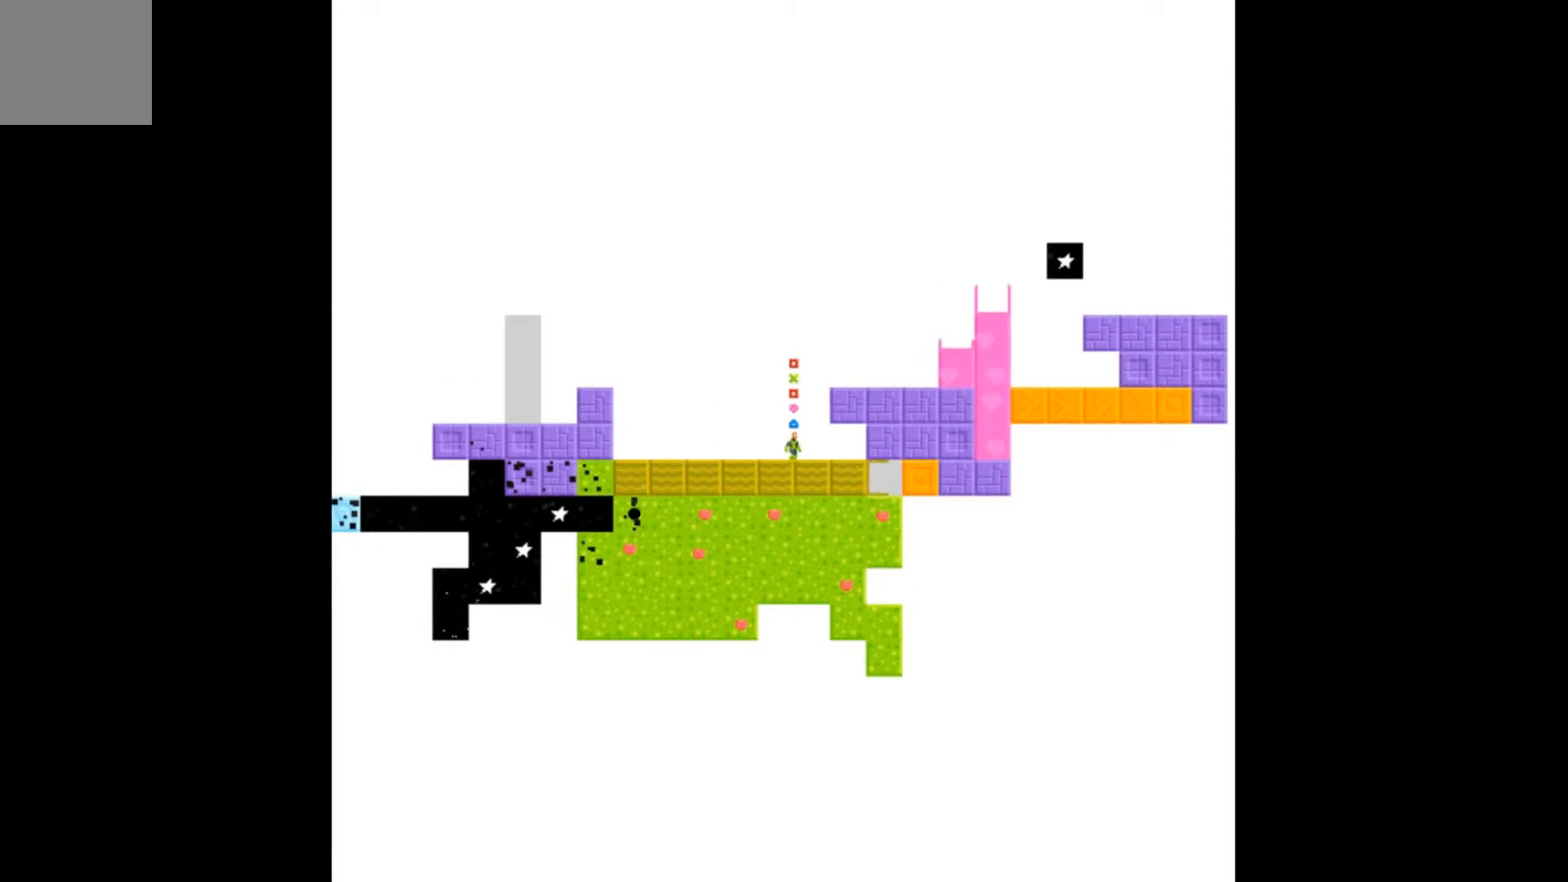
{"buttons": [], "events": [[100, "DPAD_RIGHT", "up"], [467, "B", "down"], [500, "B", "up"]]}
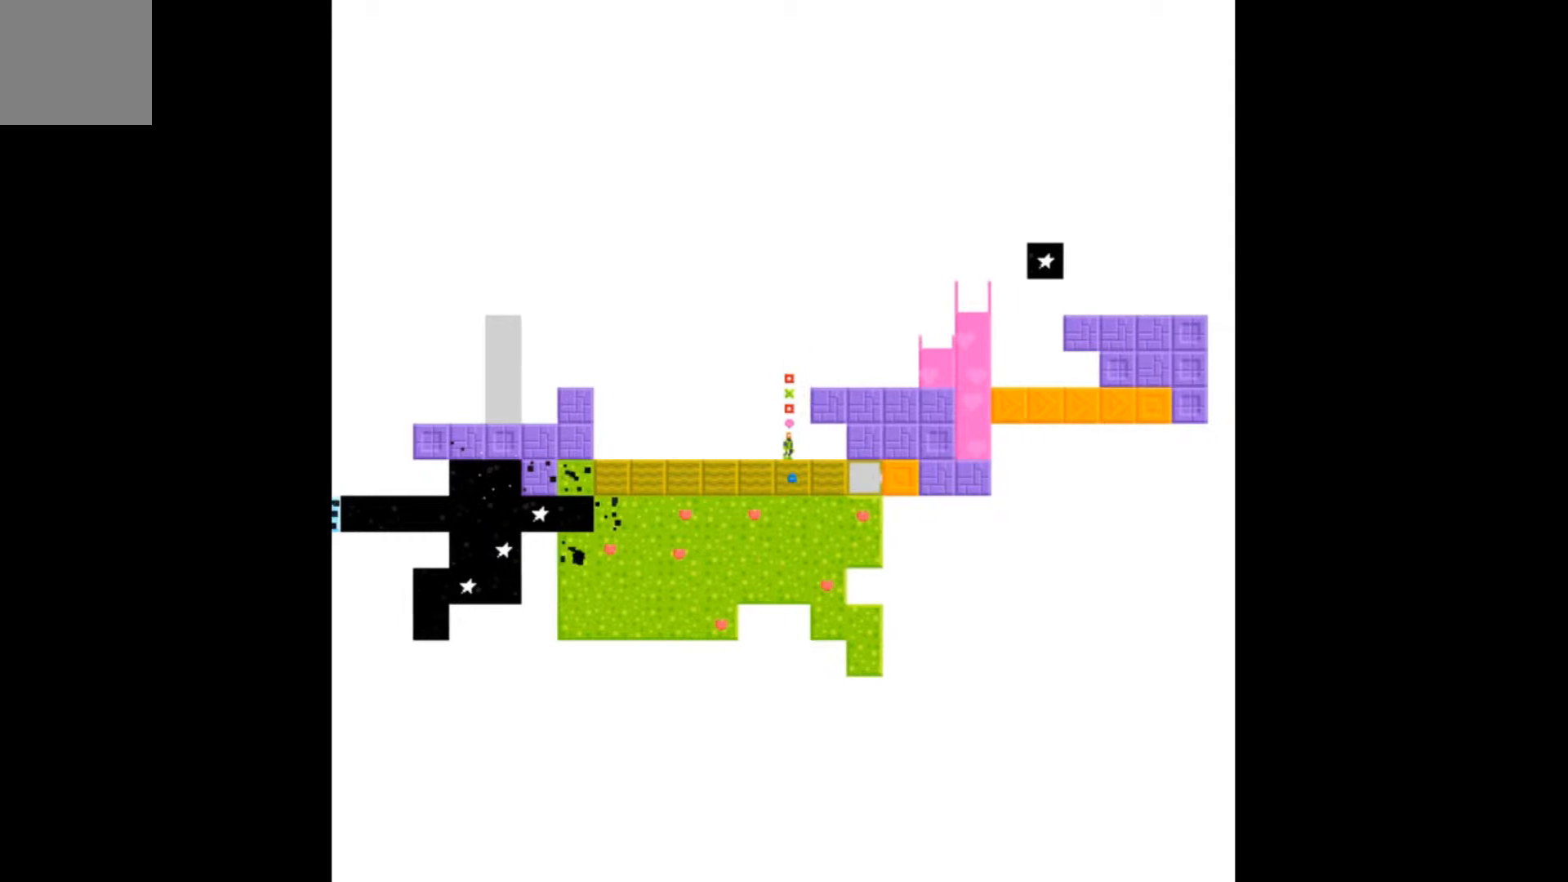
{"buttons": [], "events": []}